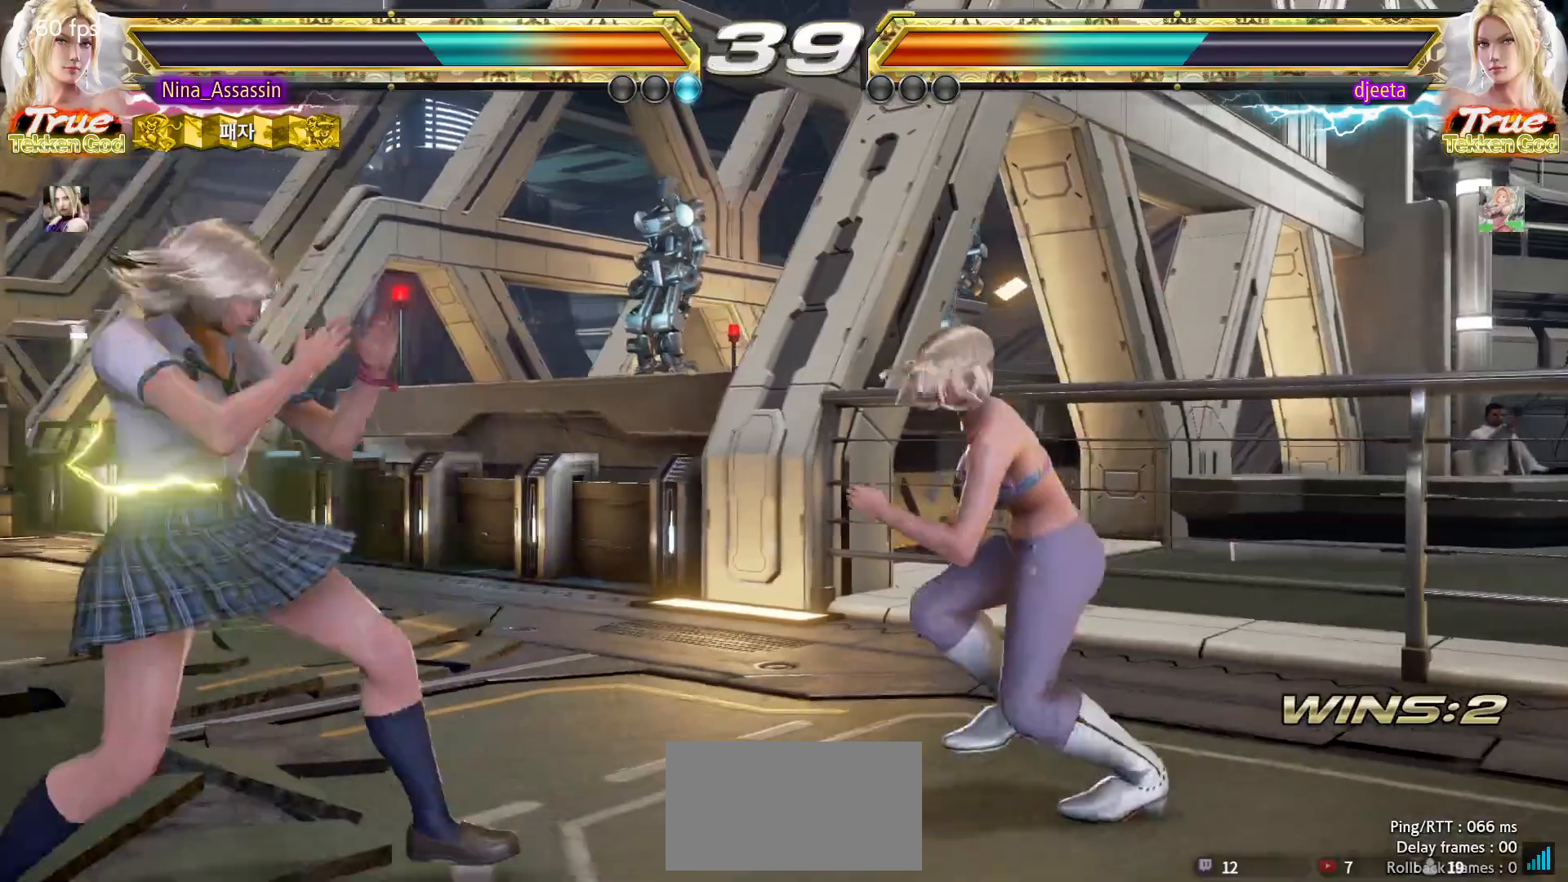
Gameplay with a controller (arcade stick); each line is a JSON object with the inputs held at the frame after it. "events" lists button and stick changes between this image and that frame as [ms after this image, input, new state], when the widget could be followed in between. Not read: L3 R3.
{"buttons": ["SQUARE"], "left_stick": "down-right", "events": [[100, "left_stick", "center"], [233, "left_stick", "right"], [300, "left_stick", "center"], [367, "left_stick", "right"], [483, "left_stick", "down-right"], [500, "SQUARE", "down"]]}
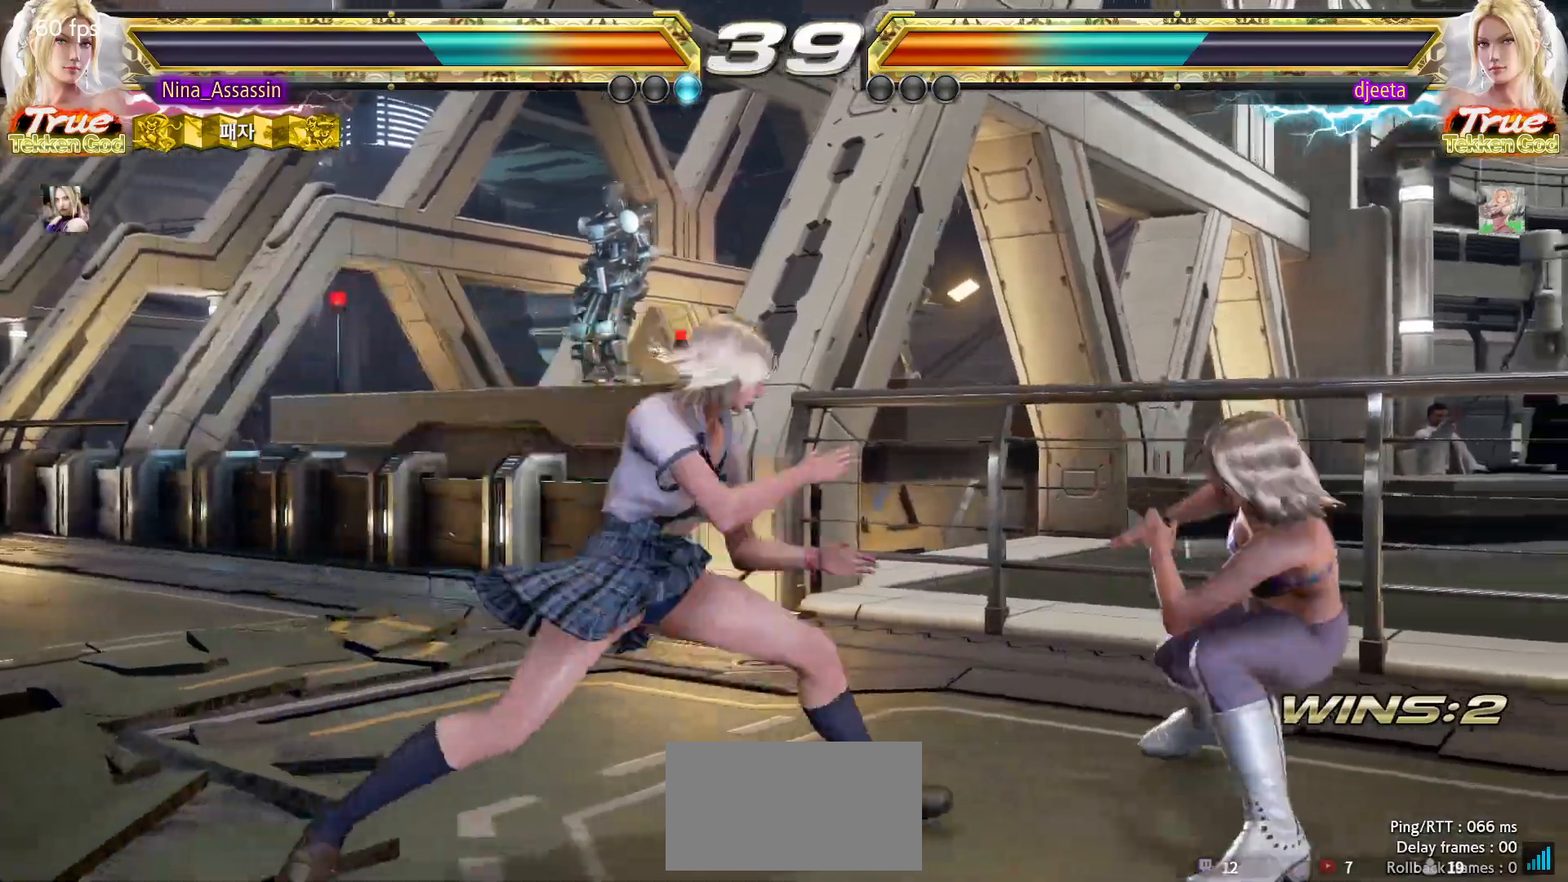
{"buttons": [], "left_stick": "down", "events": [[100, "SQUARE", "up"], [183, "left_stick", "center"], [467, "left_stick", "down"]]}
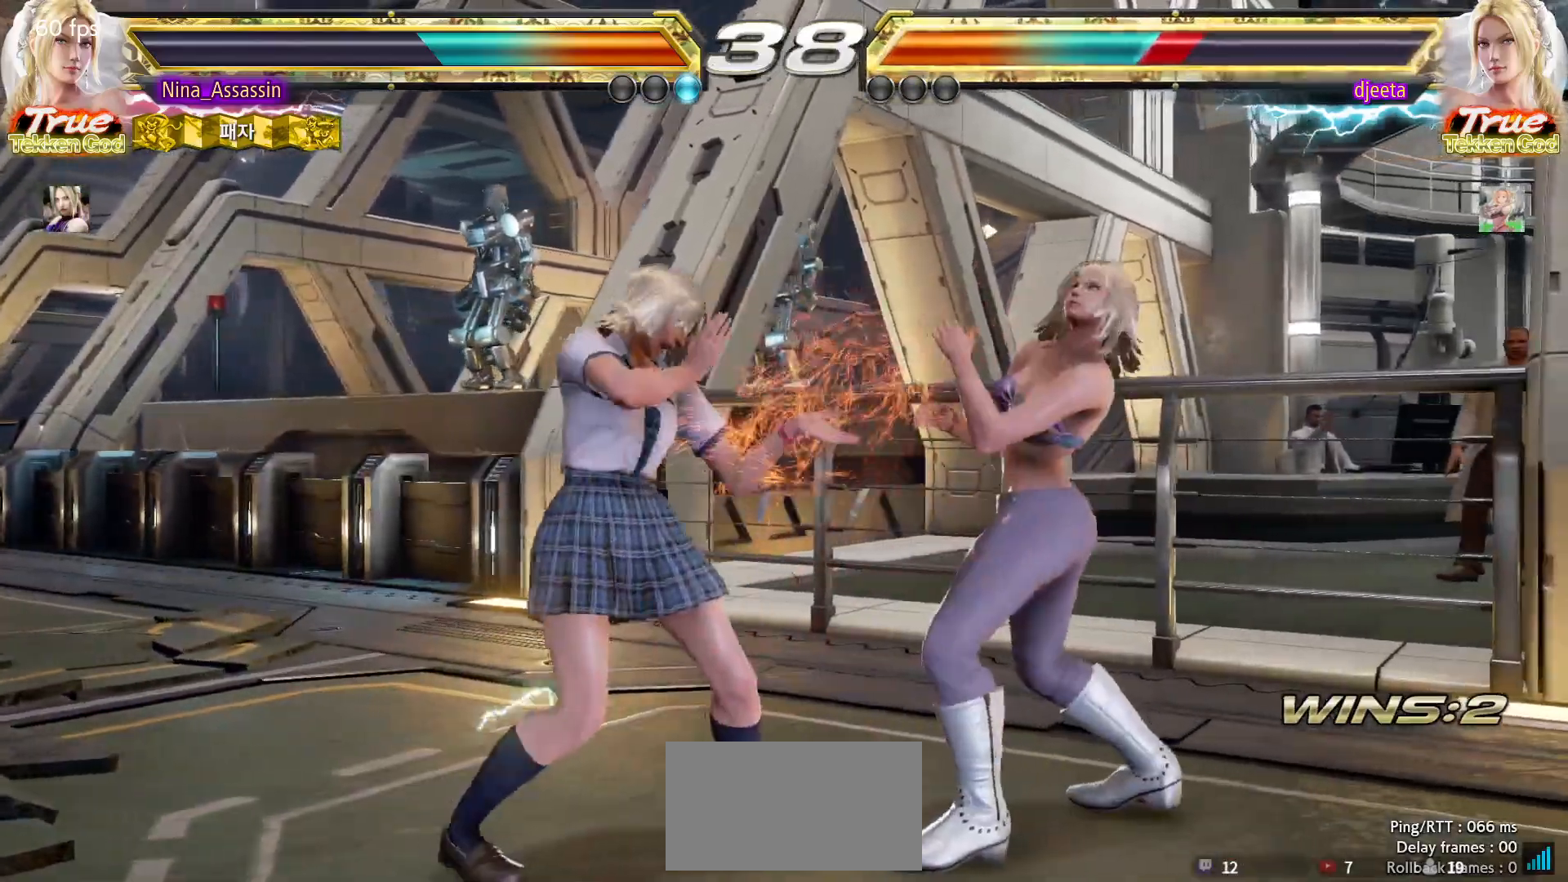
{"buttons": ["TRIANGLE"], "left_stick": "center", "events": [[33, "left_stick", "center"], [217, "SQUARE", "down"], [233, "TRIANGLE", "down"], [283, "TRIANGLE", "up"], [317, "SQUARE", "up"], [400, "TRIANGLE", "down"]]}
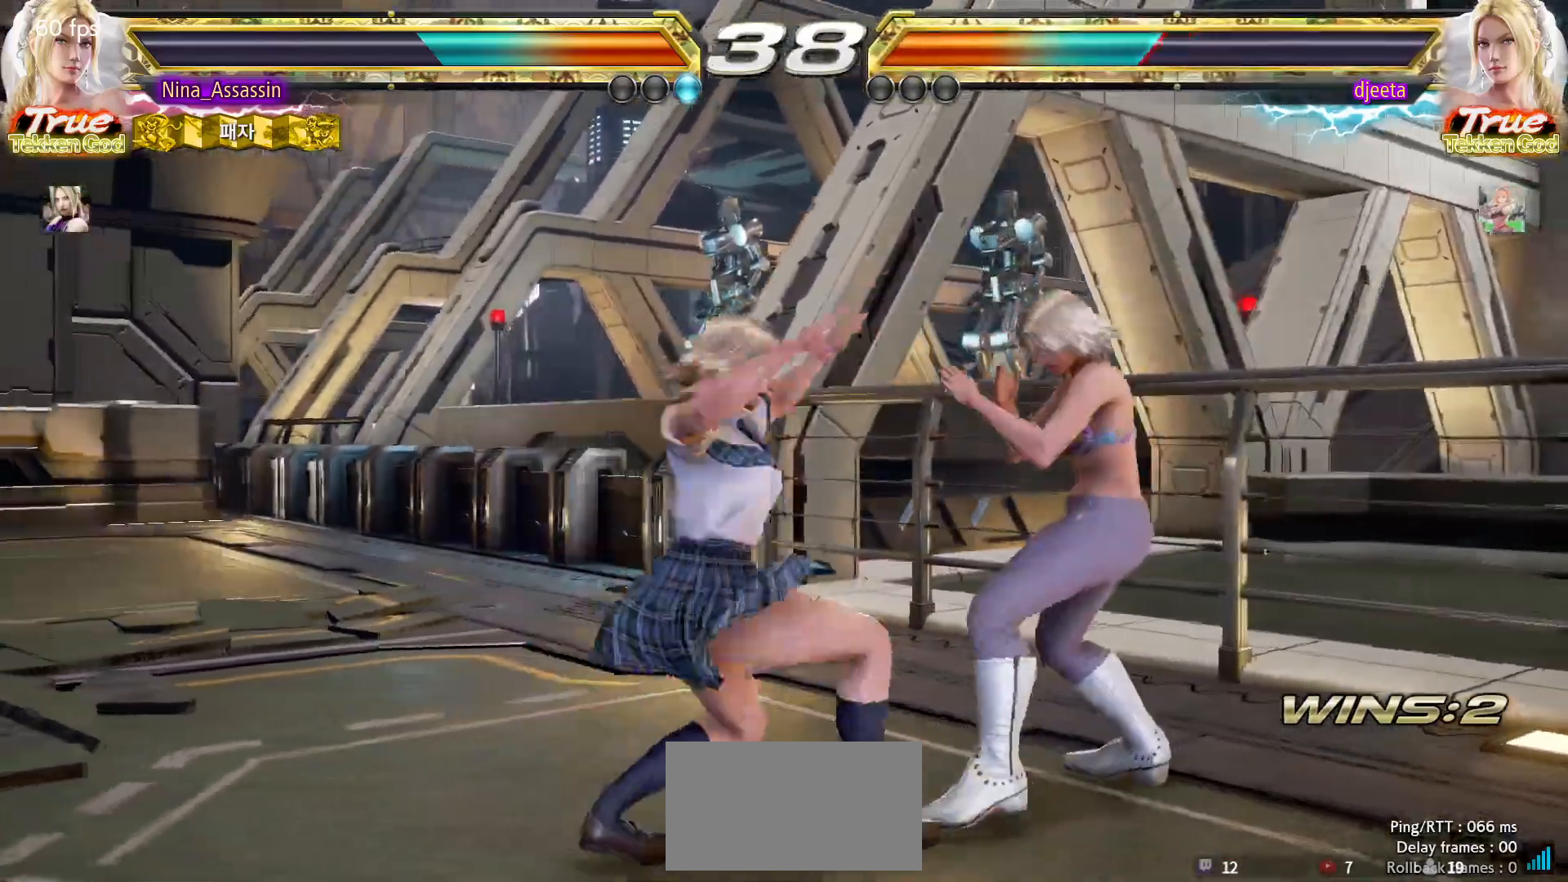
{"buttons": [], "left_stick": "right", "events": [[400, "TRIANGLE", "up"], [483, "left_stick", "right"]]}
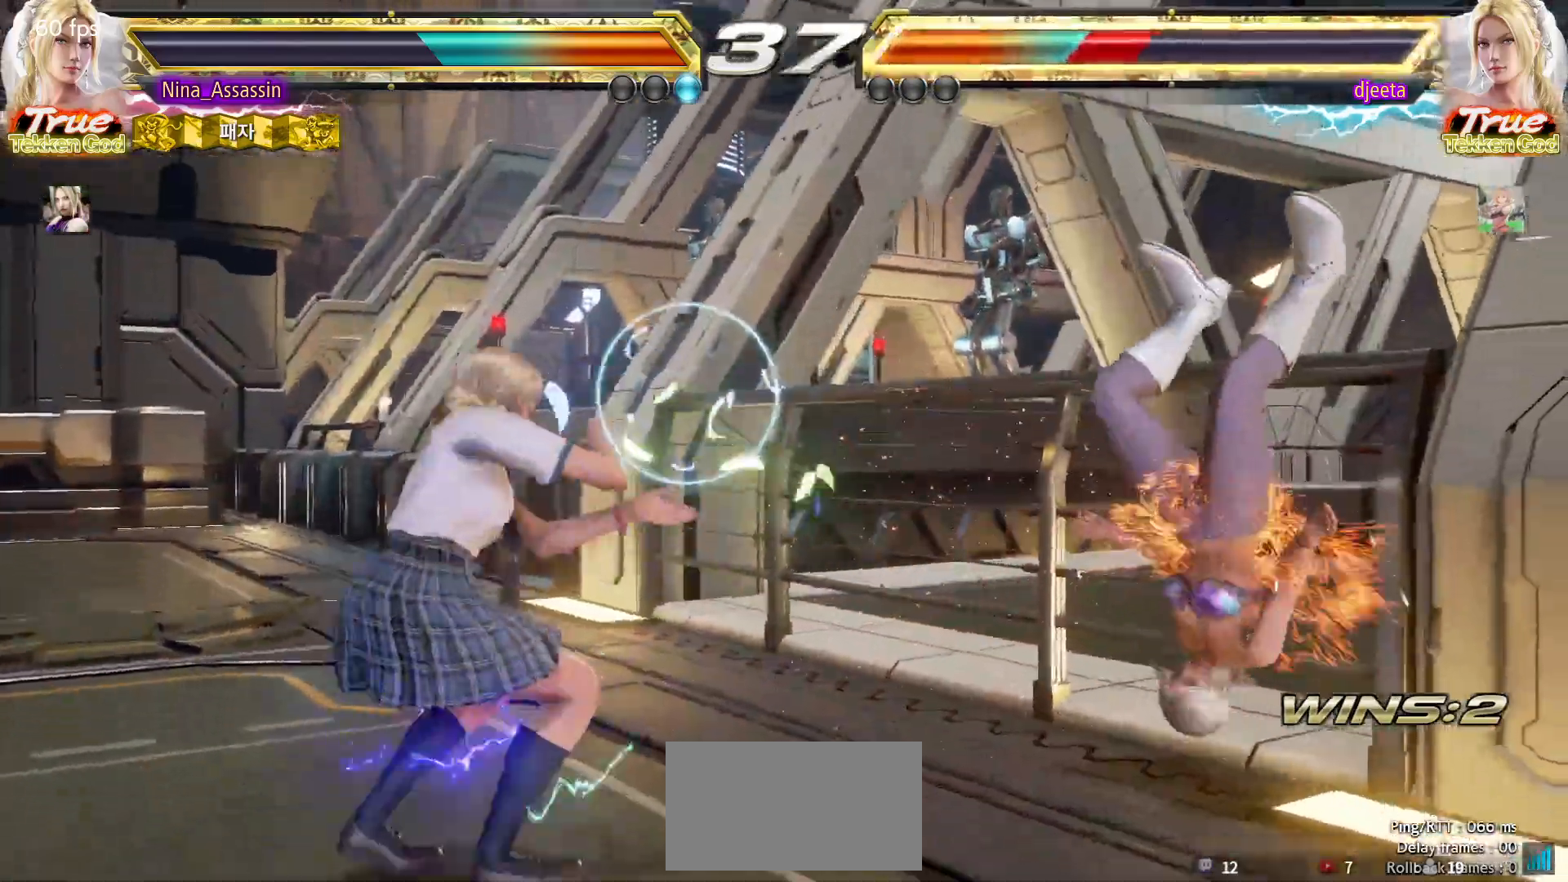
{"buttons": [], "left_stick": "center", "events": [[50, "left_stick", "center"], [133, "left_stick", "right"], [183, "left_stick", "center"], [317, "left_stick", "right"], [500, "left_stick", "center"]]}
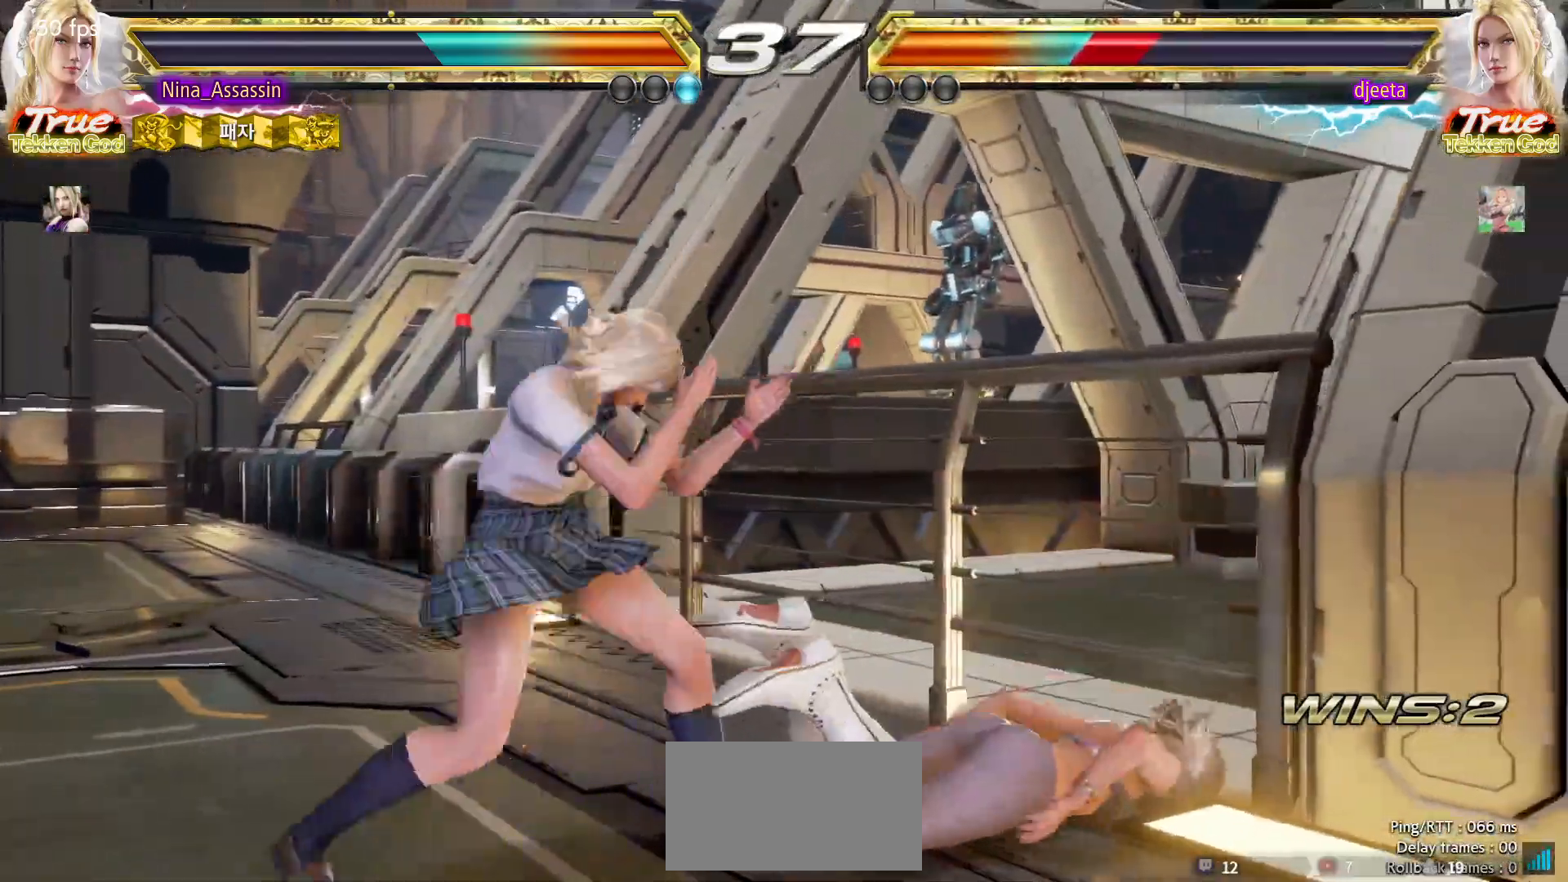
{"buttons": [], "left_stick": "right"}
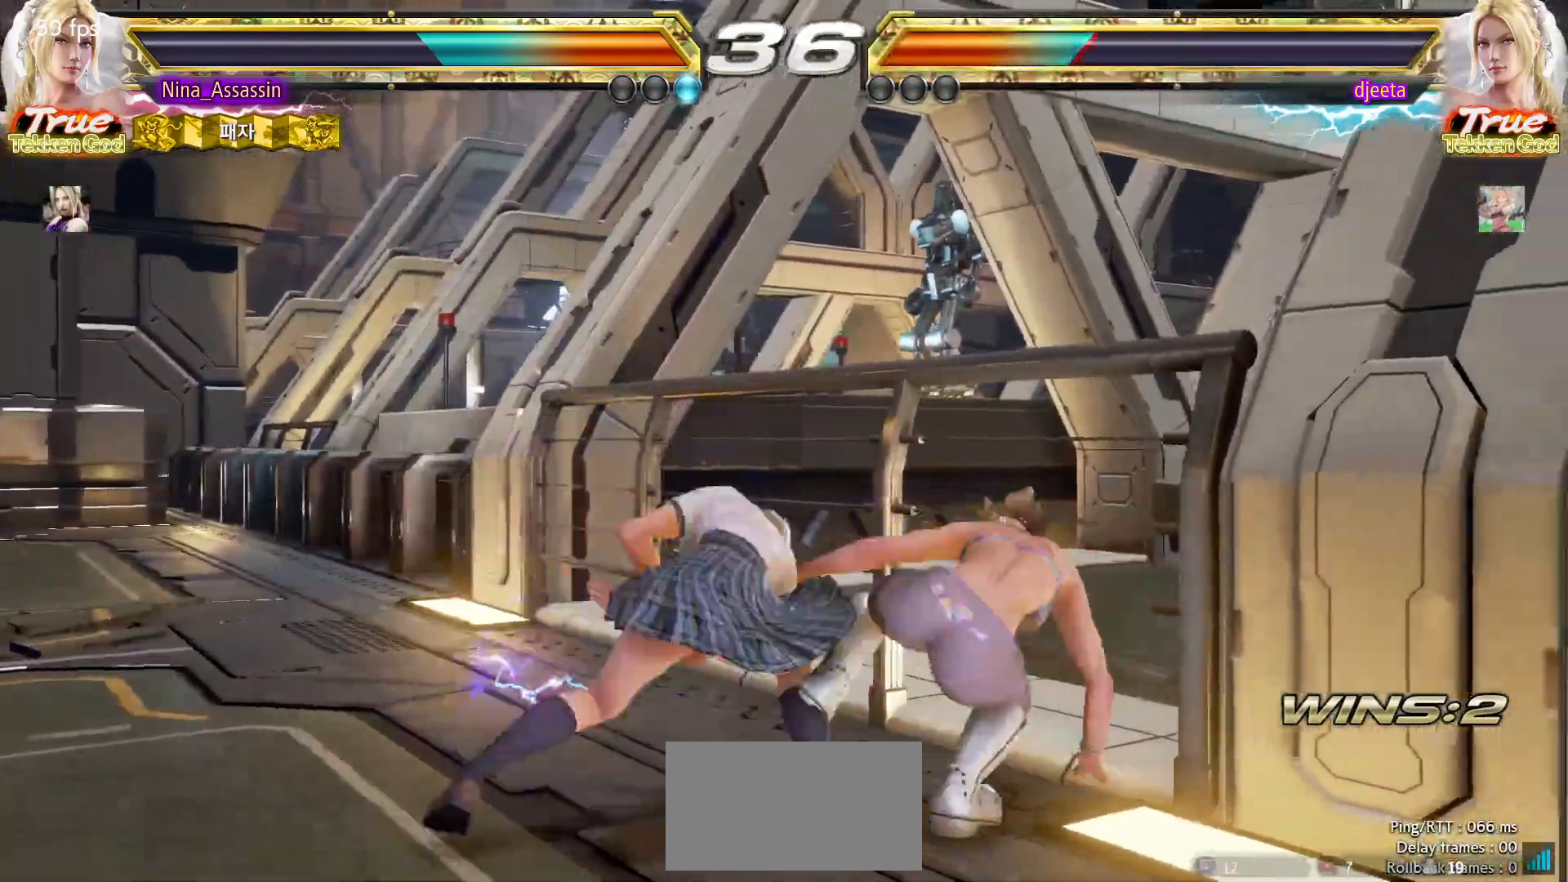
{"buttons": [], "left_stick": "center", "events": [[33, "left_stick", "center"], [150, "left_stick", "left"], [267, "left_stick", "center"]]}
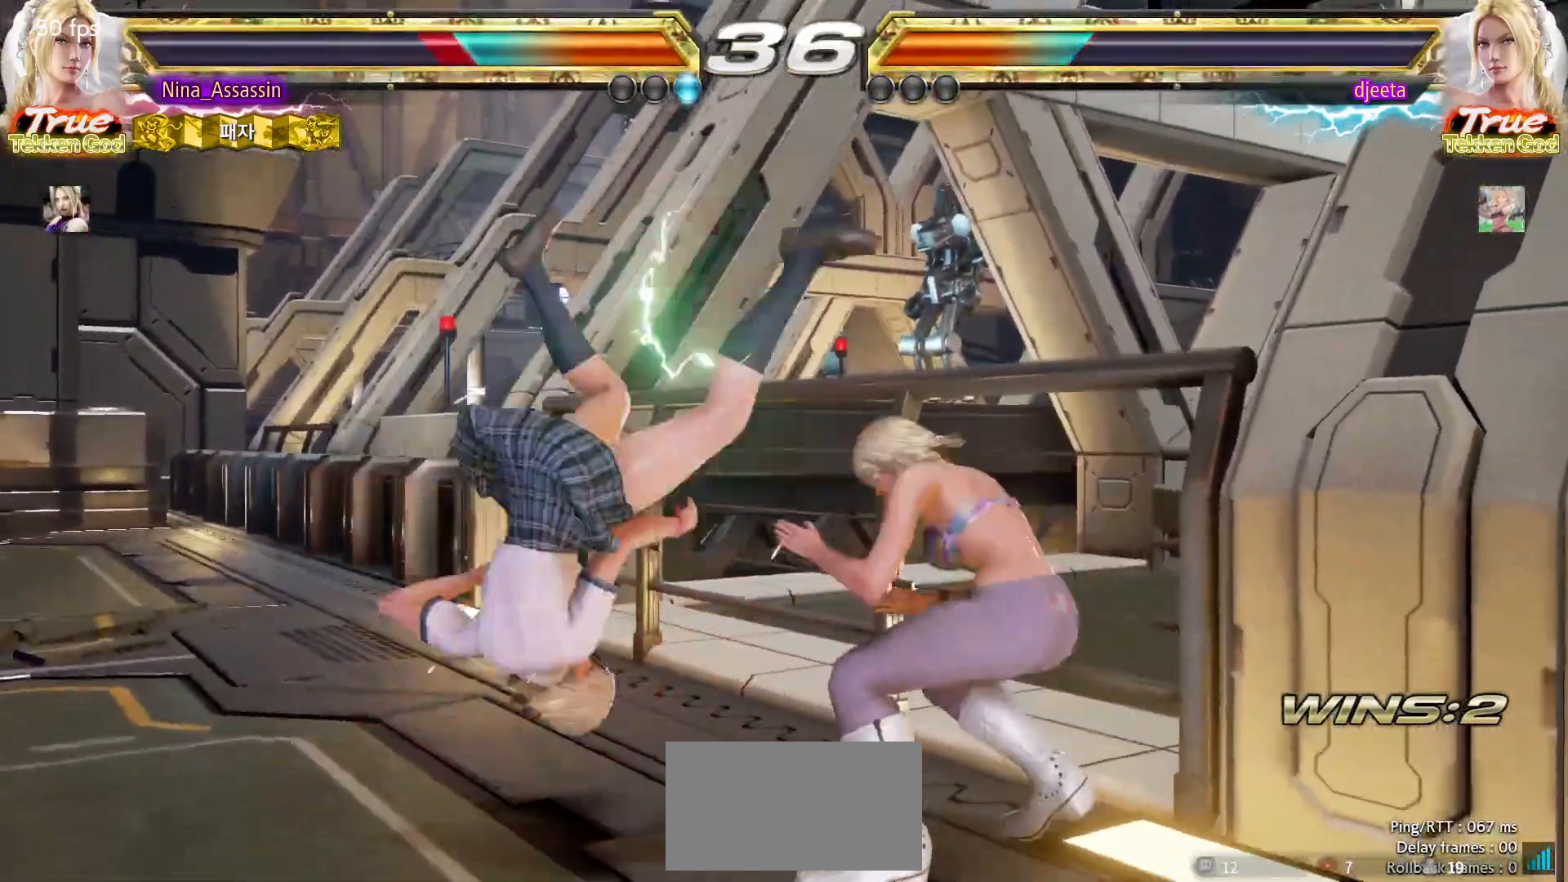
{"buttons": [], "left_stick": "center", "events": [[17, "TRIANGLE", "down"], [67, "TRIANGLE", "up"], [83, "SQUARE", "down"], [150, "SQUARE", "up"], [183, "TRIANGLE", "down"], [233, "TRIANGLE", "up"], [267, "SQUARE", "down"], [317, "SQUARE", "up"], [367, "TRIANGLE", "down"], [417, "TRIANGLE", "up"], [433, "SQUARE", "down"], [483, "SQUARE", "up"]]}
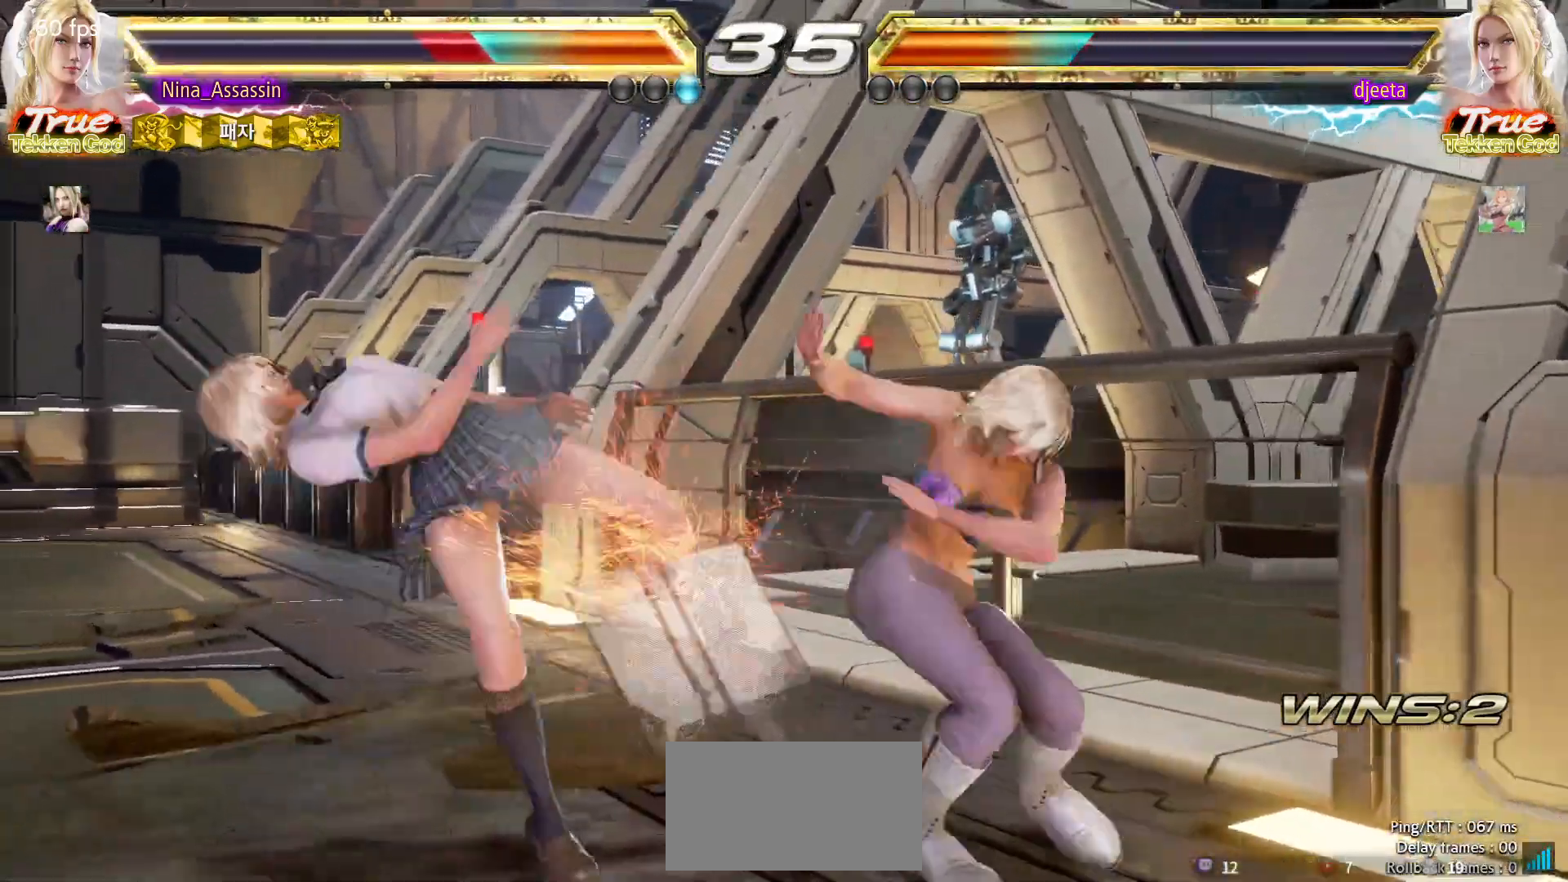
{"buttons": ["SQUARE"], "left_stick": "center", "events": [[67, "CIRCLE", "down"], [100, "CIRCLE", "up"], [150, "CROSS", "down"], [217, "CROSS", "up"], [250, "CIRCLE", "down"], [267, "CIRCLE", "up"], [333, "SQUARE", "down"], [383, "SQUARE", "up"], [400, "TRIANGLE", "down"], [467, "TRIANGLE", "up"], [483, "SQUARE", "down"]]}
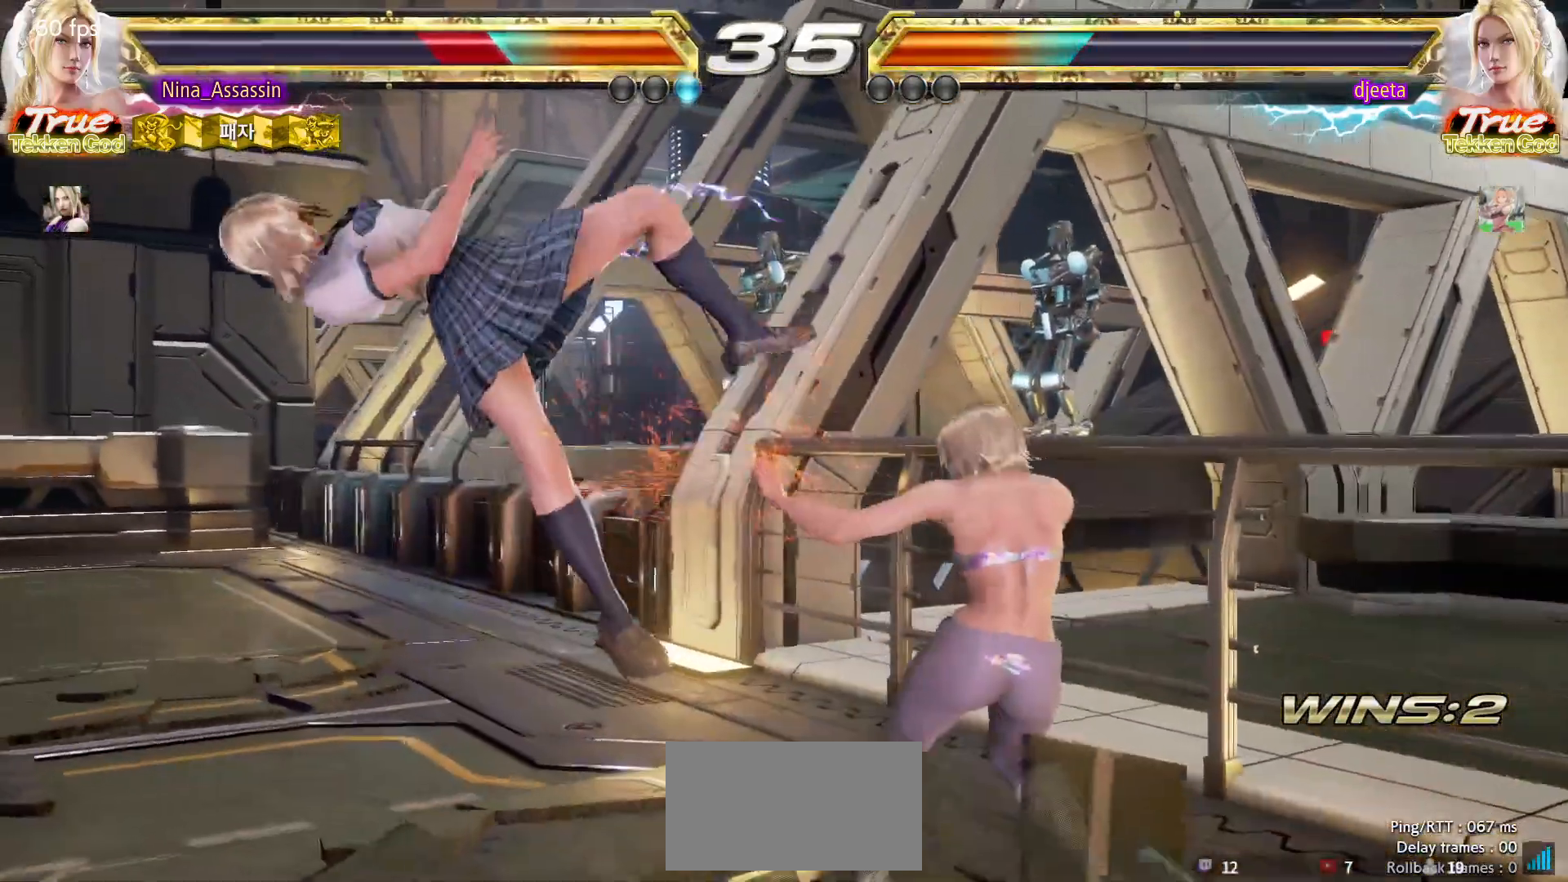
{"buttons": [], "left_stick": "center", "events": [[50, "SQUARE", "up"], [83, "TRIANGLE", "down"], [133, "TRIANGLE", "up"], [167, "SQUARE", "down"], [217, "SQUARE", "up"], [267, "TRIANGLE", "down"], [300, "TRIANGLE", "up"], [333, "SQUARE", "down"], [383, "SQUARE", "up"]]}
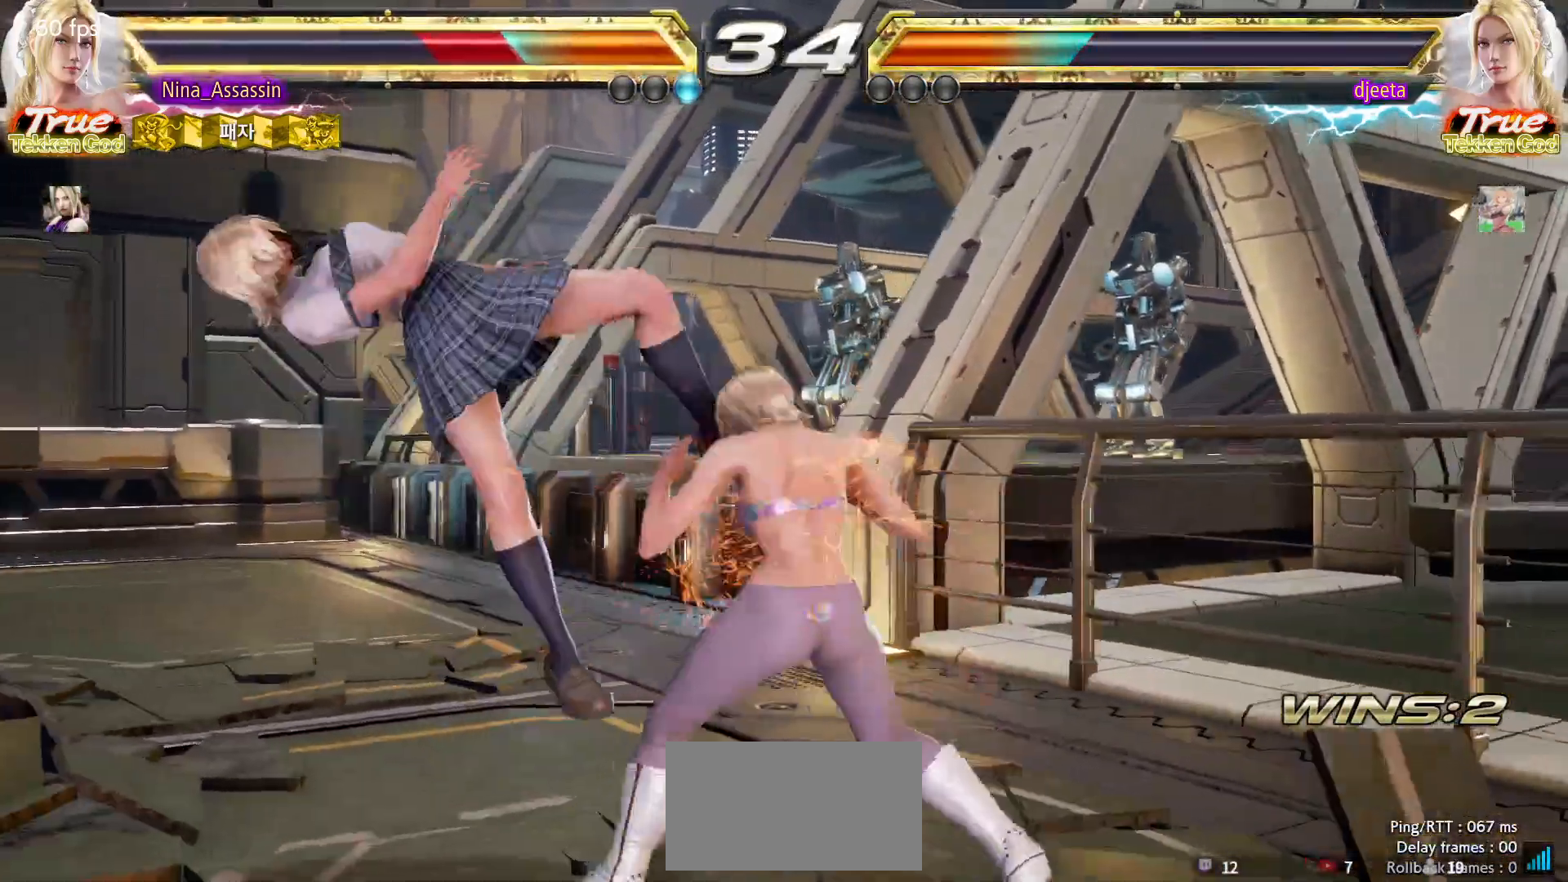
{"buttons": ["CIRCLE"], "left_stick": "center", "events": [[33, "CROSS", "down"], [100, "CROSS", "up"], [117, "CIRCLE", "down"], [183, "CIRCLE", "up"], [217, "CROSS", "down"], [267, "CROSS", "up"], [300, "CIRCLE", "down"], [367, "CIRCLE", "up"], [383, "CROSS", "down"], [450, "CROSS", "up"], [483, "CIRCLE", "down"]]}
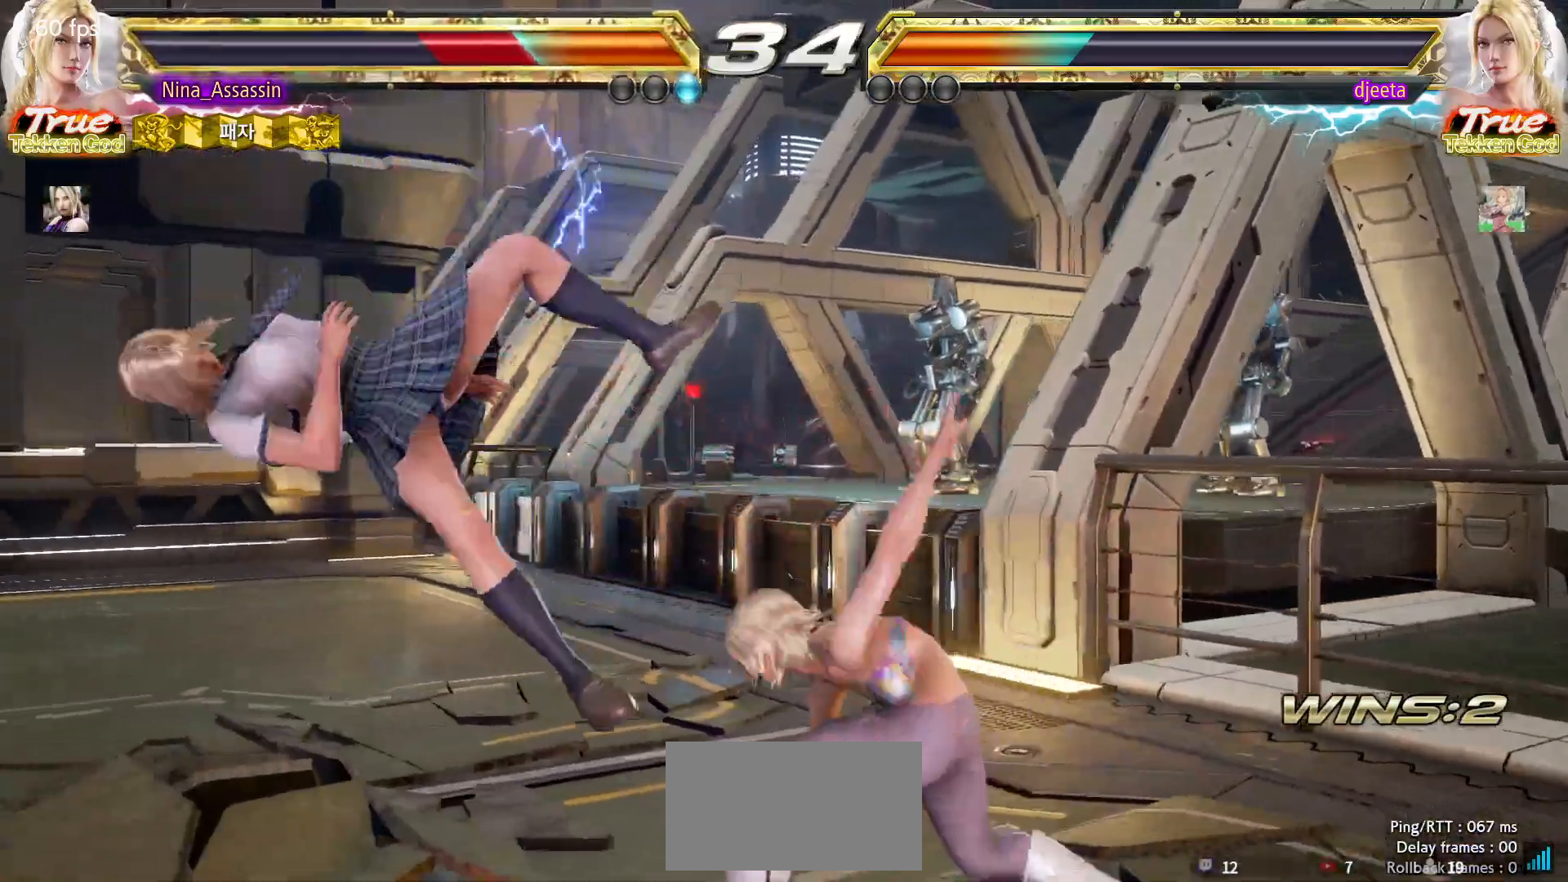
{"buttons": ["CROSS"], "left_stick": "center", "events": [[50, "CIRCLE", "up"], [83, "CROSS", "down"], [150, "CROSS", "up"], [183, "CIRCLE", "down"], [233, "CIRCLE", "up"], [267, "CROSS", "down"], [333, "CROSS", "up"], [367, "CIRCLE", "down"], [433, "CIRCLE", "up"], [467, "CROSS", "down"]]}
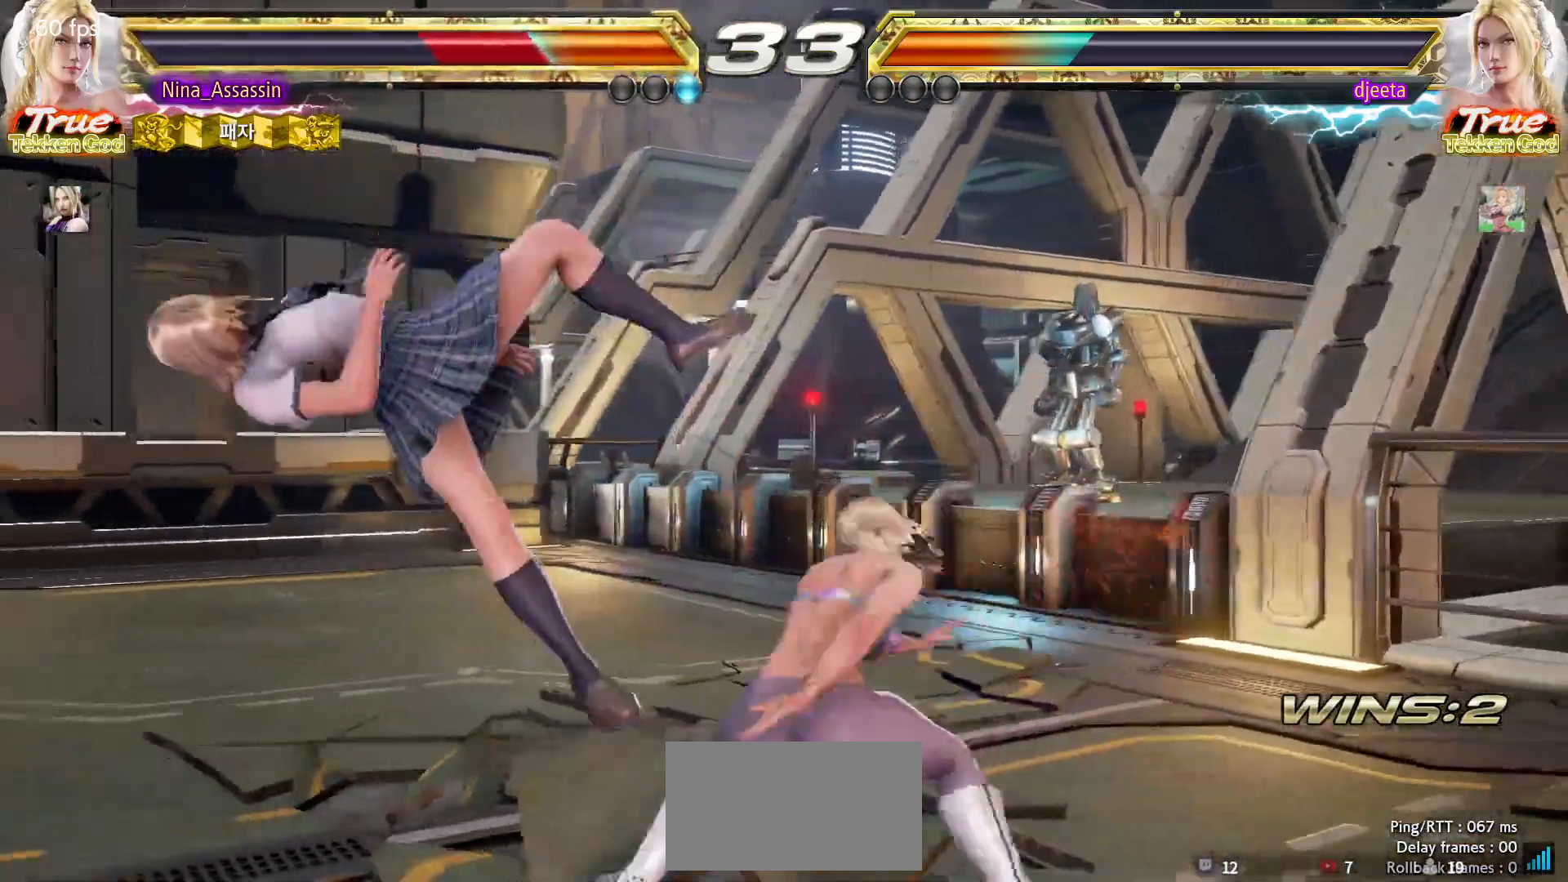
{"buttons": ["CIRCLE"], "left_stick": "center", "events": [[33, "CROSS", "up"], [67, "CIRCLE", "down"], [117, "CIRCLE", "up"], [167, "CROSS", "down"], [217, "CROSS", "up"], [267, "CIRCLE", "down"], [333, "CIRCLE", "up"], [367, "CROSS", "down"], [417, "CROSS", "up"], [450, "CIRCLE", "down"]]}
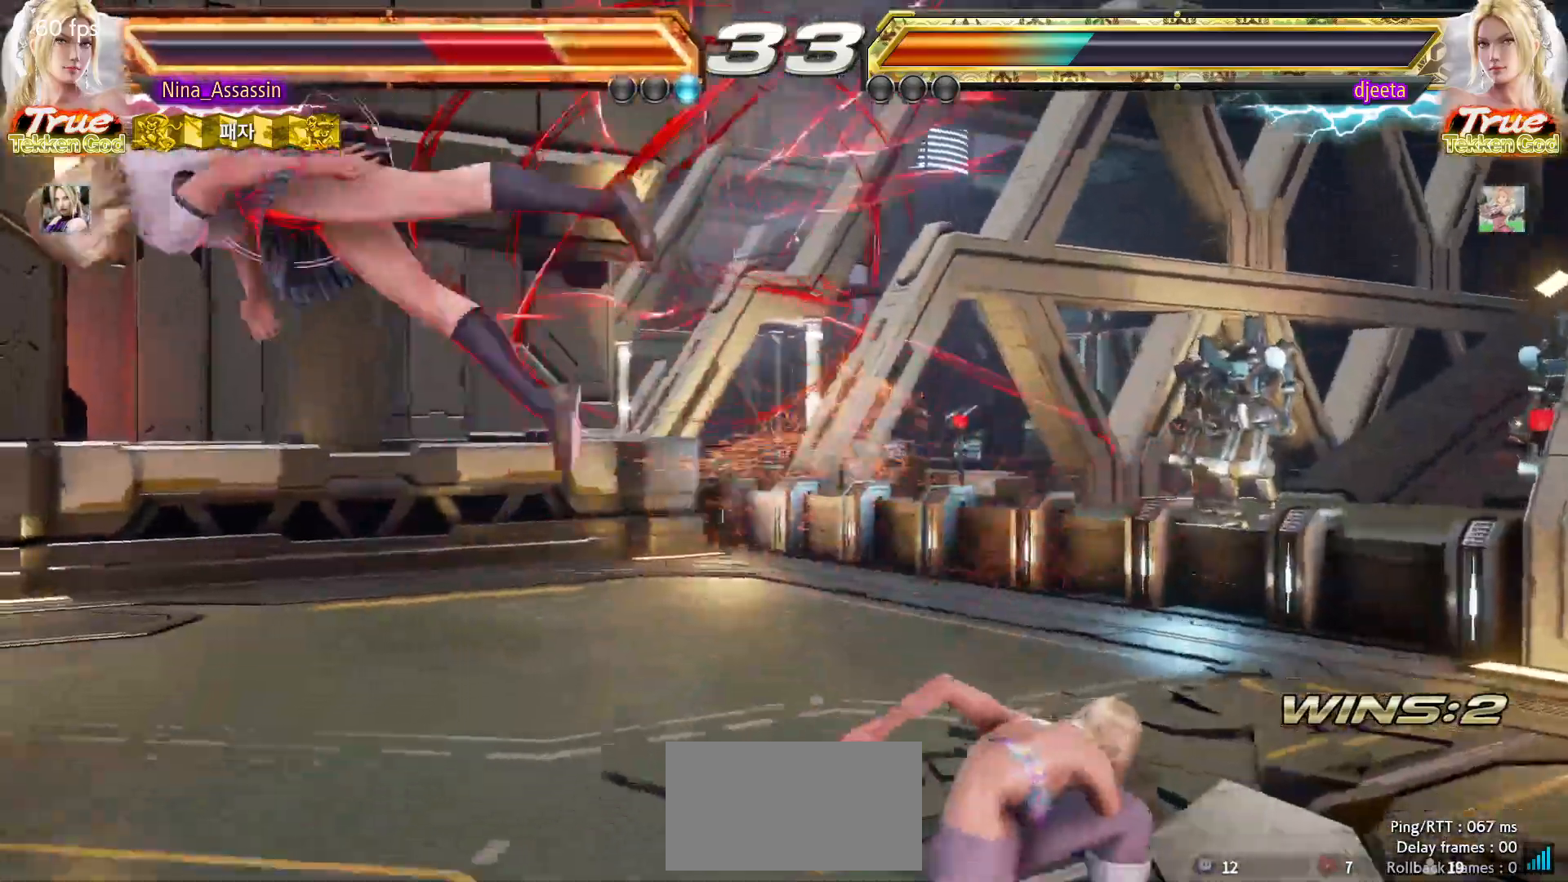
{"buttons": [], "left_stick": "center", "events": [[17, "CIRCLE", "up"], [50, "CROSS", "down"], [117, "CROSS", "up"], [150, "CIRCLE", "down"], [217, "CIRCLE", "up"], [250, "CROSS", "down"], [317, "CROSS", "up"], [350, "CIRCLE", "down"], [417, "CIRCLE", "up"], [450, "CROSS", "down"], [500, "CROSS", "up"]]}
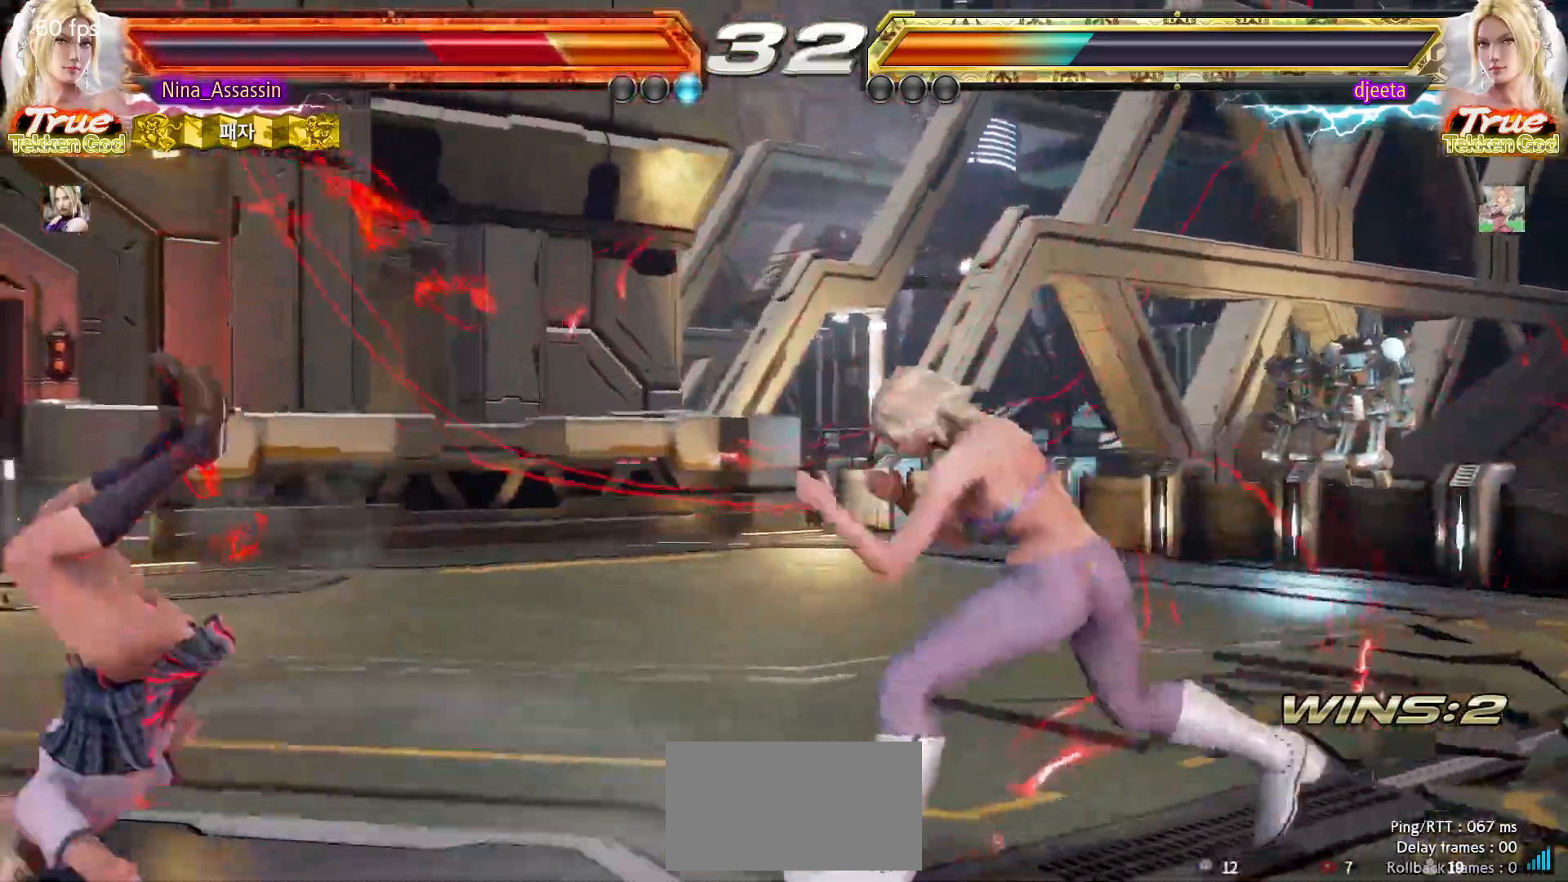
{"buttons": [], "left_stick": "center", "events": [[50, "CIRCLE", "down"], [117, "CIRCLE", "up"], [150, "CROSS", "down"], [200, "CROSS", "up"], [250, "CIRCLE", "down"], [317, "CIRCLE", "up"], [350, "CROSS", "down"], [400, "CROSS", "up"], [450, "CIRCLE", "down"], [500, "CIRCLE", "up"]]}
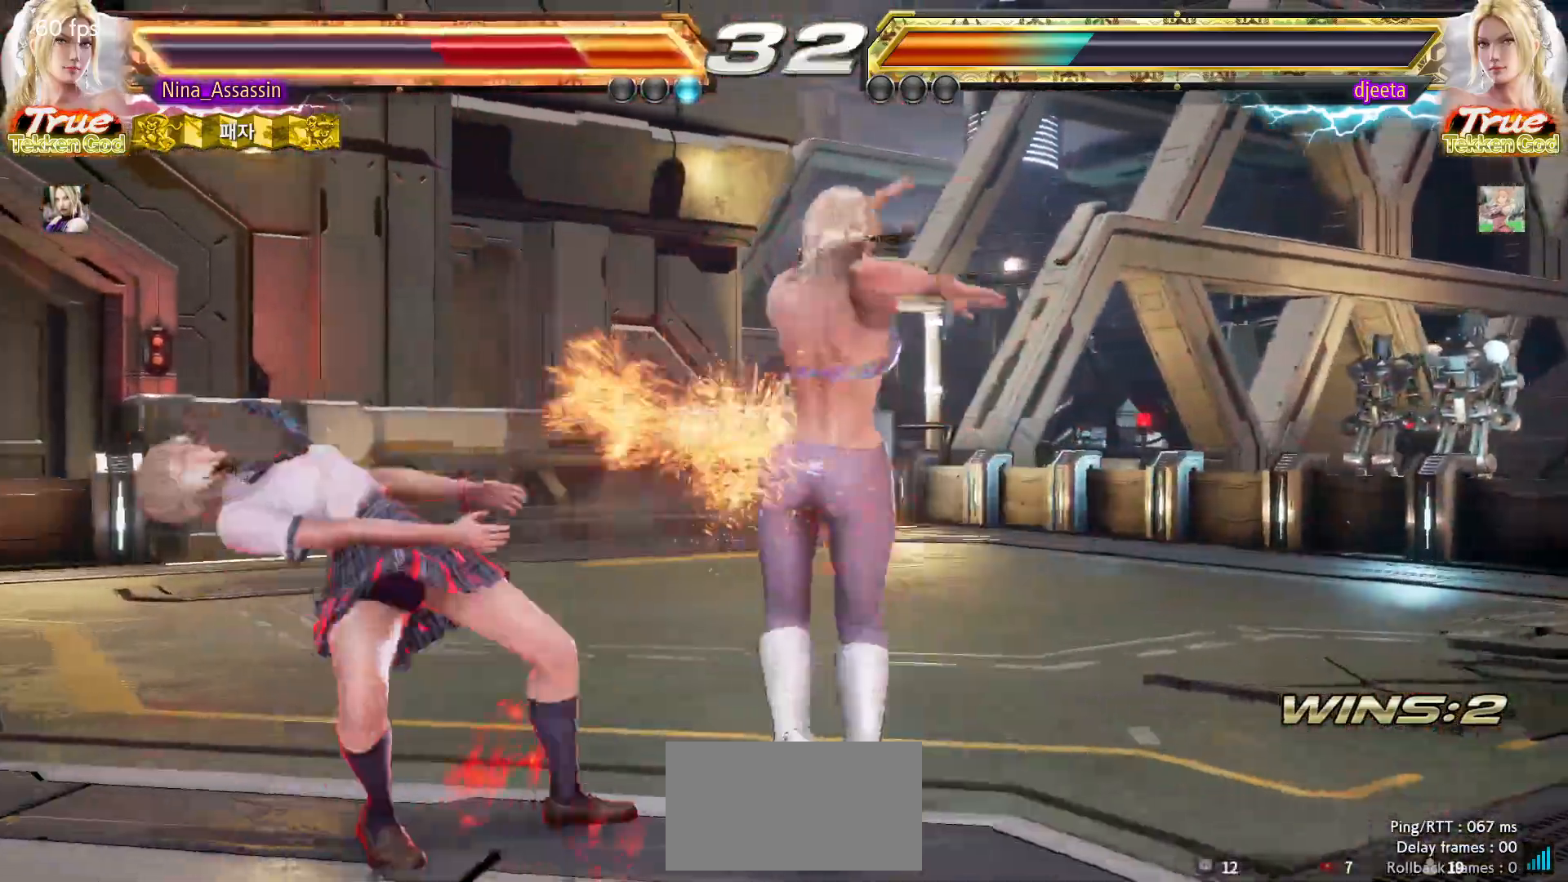
{"buttons": [], "left_stick": "center", "events": [[33, "CROSS", "down"], [100, "CROSS", "up"], [133, "CIRCLE", "down"], [200, "CIRCLE", "up"], [217, "CROSS", "down"], [283, "CROSS", "up"], [350, "CIRCLE", "down"], [400, "CIRCLE", "up"], [433, "CROSS", "down"], [483, "CROSS", "up"]]}
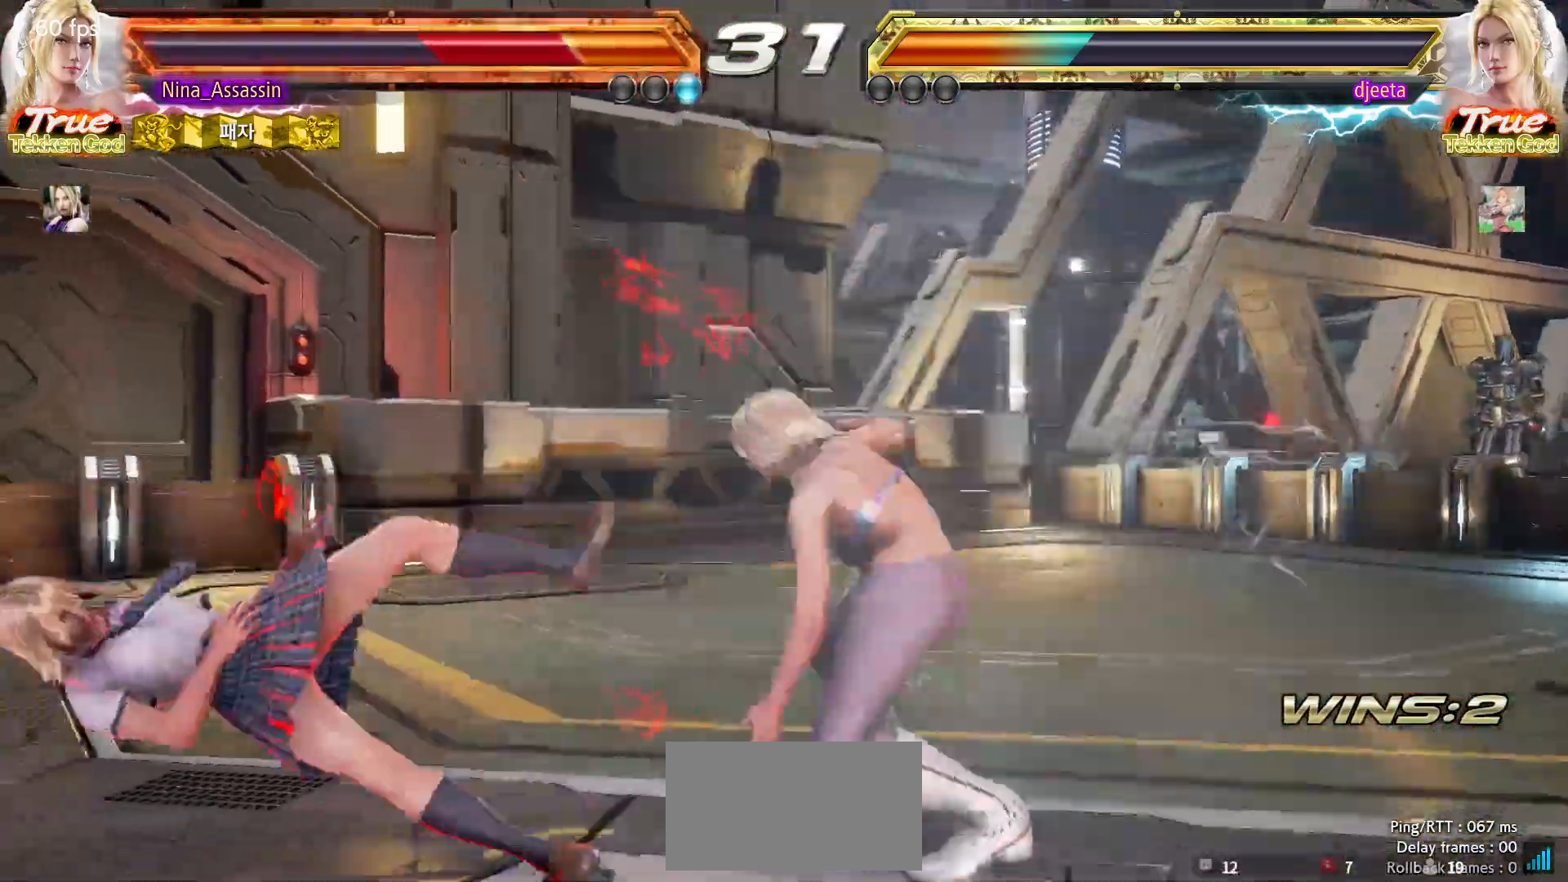
{"buttons": [], "left_stick": "center", "events": [[33, "CIRCLE", "down"], [83, "CIRCLE", "up"], [117, "CROSS", "down"], [167, "CROSS", "up"], [200, "CIRCLE", "down"], [267, "CIRCLE", "up"], [283, "CROSS", "down"], [333, "CROSS", "up"]]}
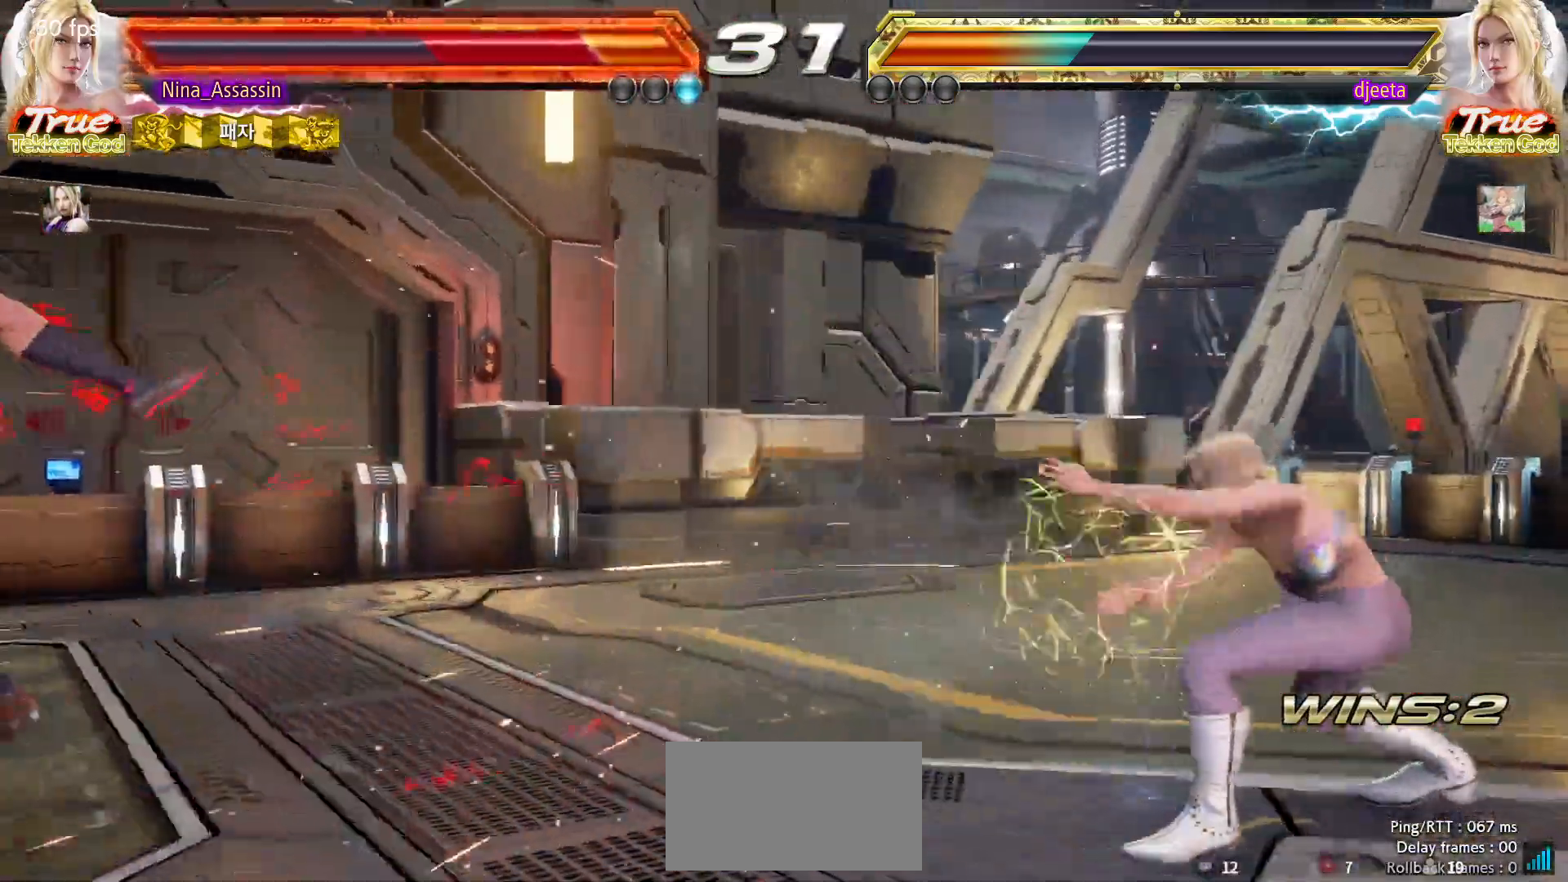
{"buttons": [], "left_stick": "left", "events": [[50, "left_stick", "left"]]}
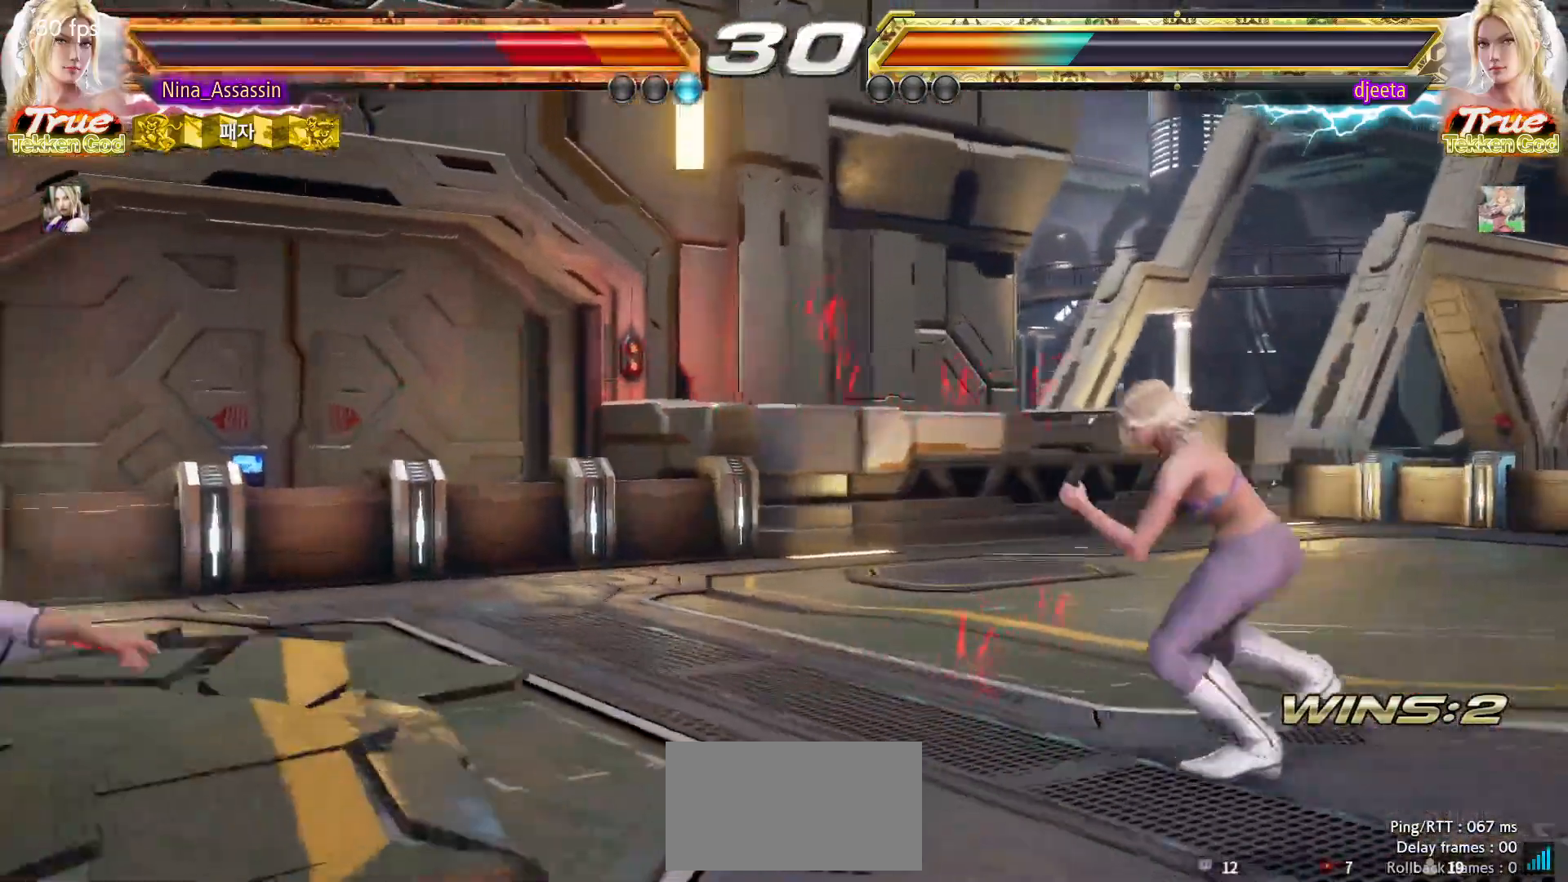
{"buttons": [], "left_stick": "right", "events": [[100, "left_stick", "center"], [200, "left_stick", "right"], [317, "SQUARE", "down"], [367, "SQUARE", "up"]]}
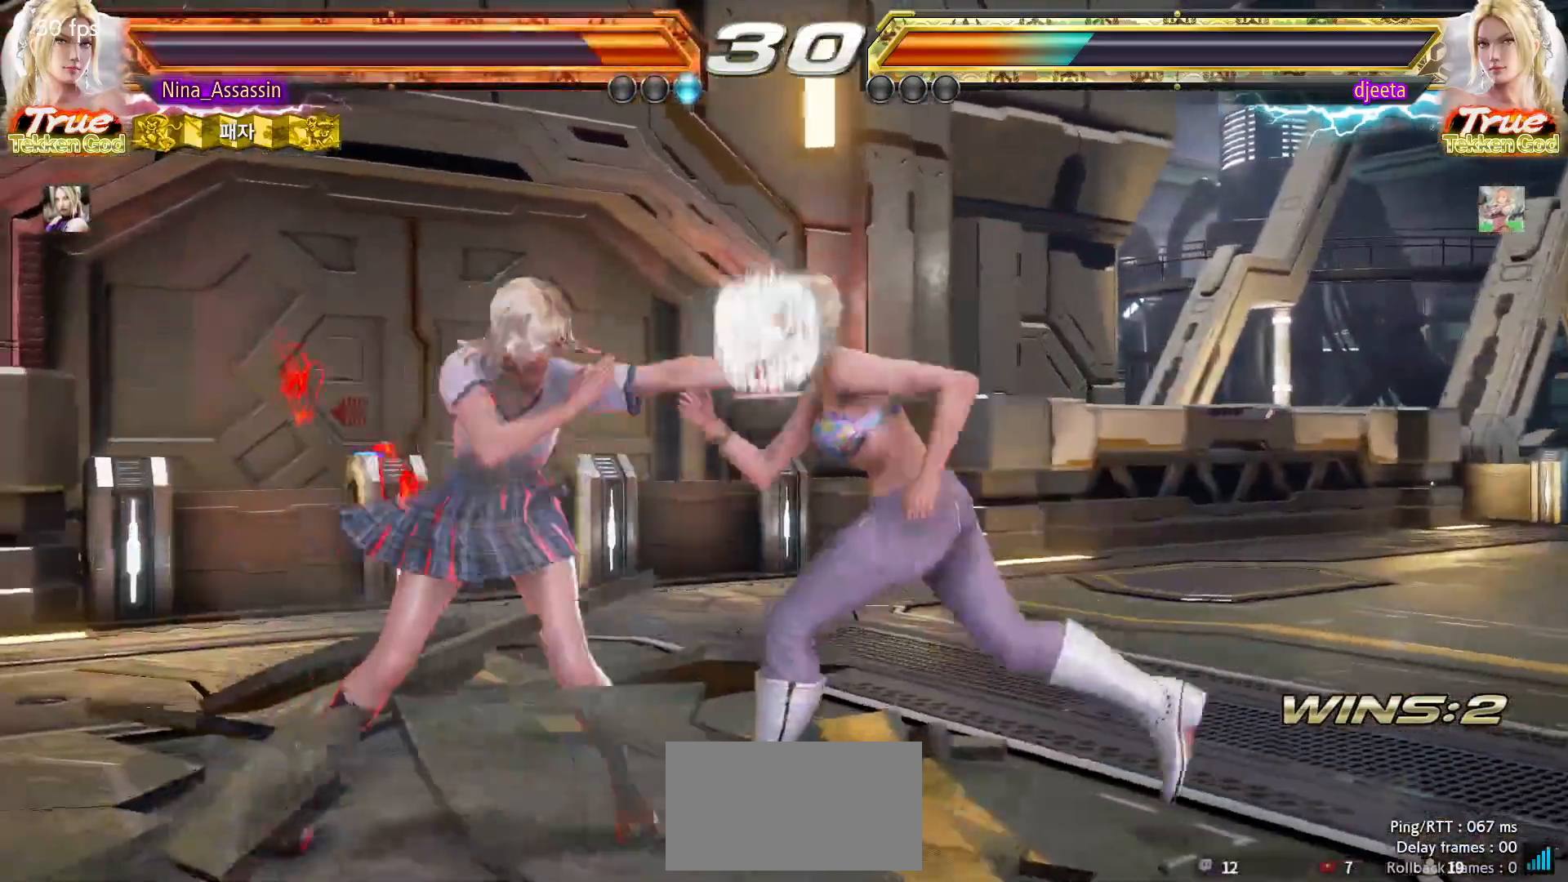
{"buttons": ["TRIANGLE"], "left_stick": "down-right", "events": [[17, "left_stick", "center"], [83, "left_stick", "left"], [283, "left_stick", "center"], [333, "SQUARE", "down"], [350, "left_stick", "down-right"], [400, "SQUARE", "up"], [450, "TRIANGLE", "down"]]}
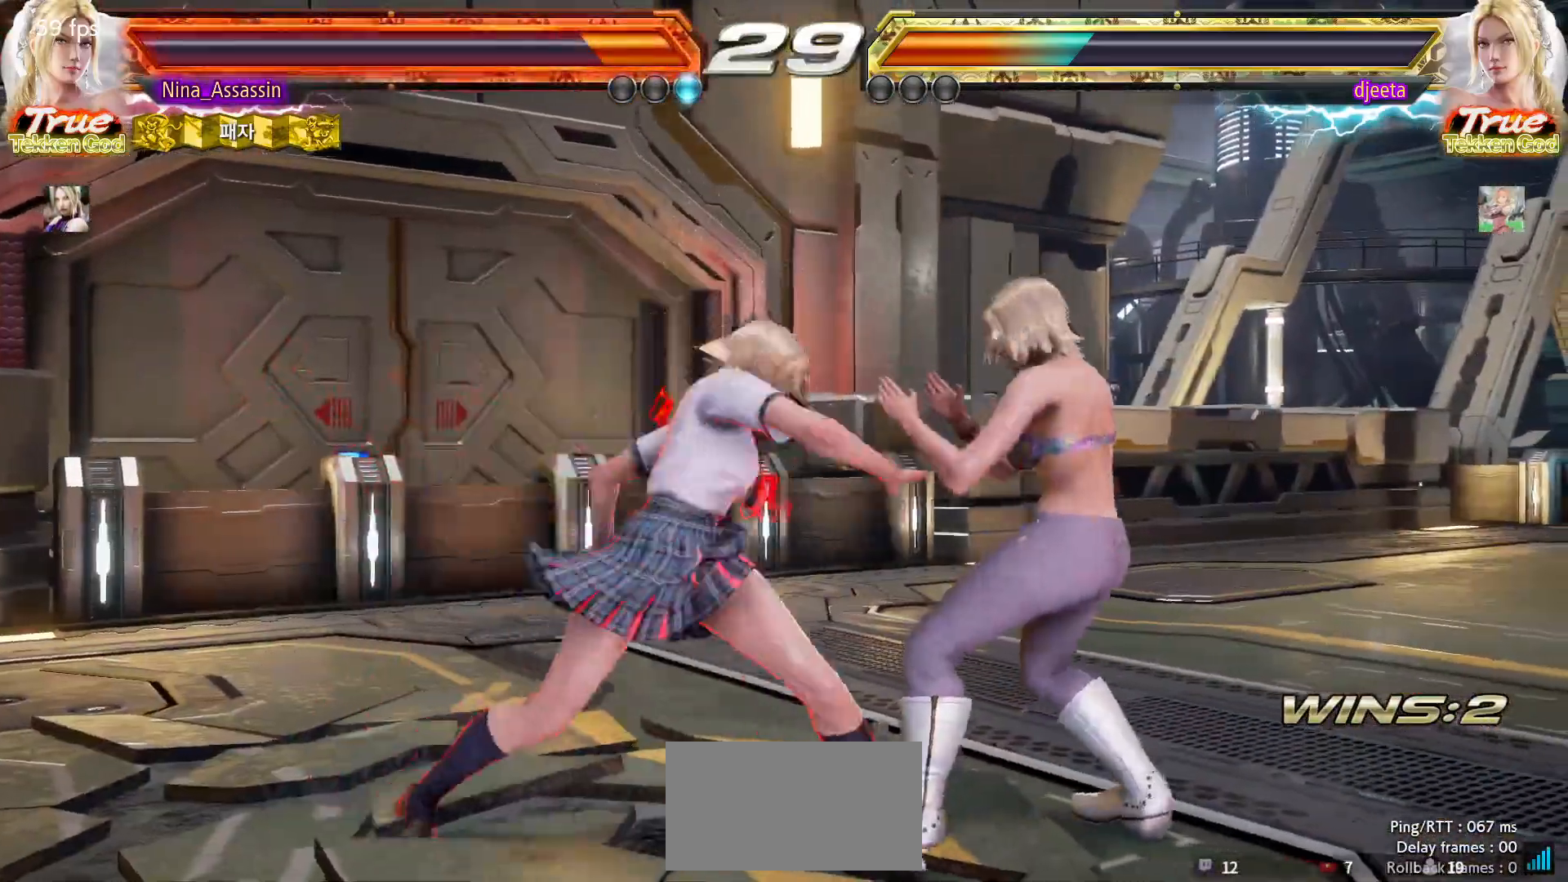
{"buttons": ["CIRCLE"], "left_stick": "center", "events": [[33, "TRIANGLE", "up"], [33, "left_stick", "center"], [350, "CIRCLE", "down"], [417, "CIRCLE", "up"], [450, "CIRCLE", "down"]]}
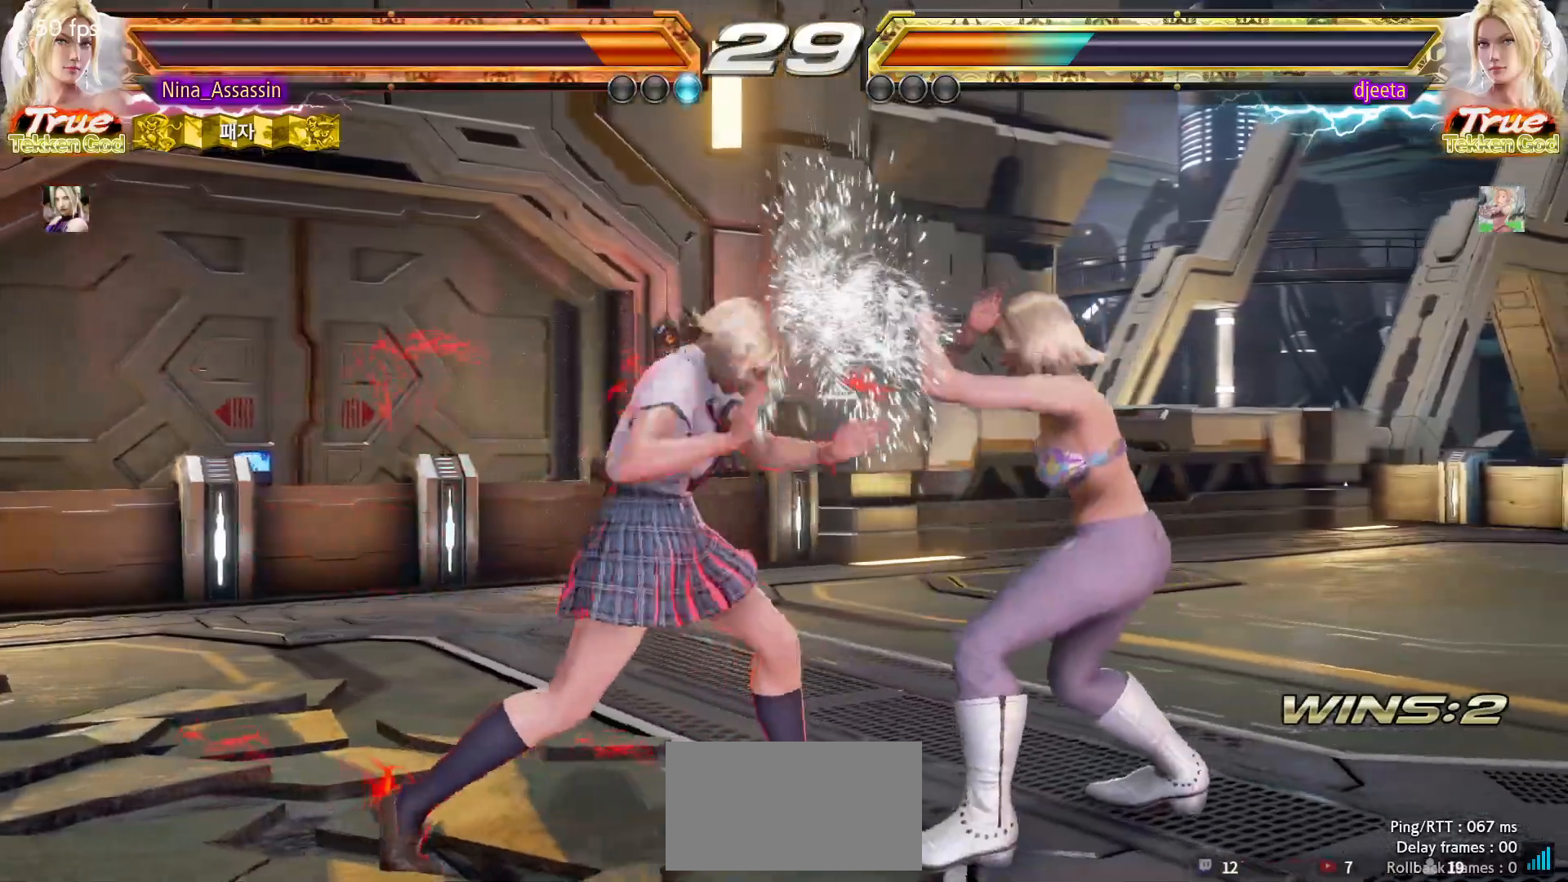
{"buttons": [], "left_stick": "left", "events": [[17, "CIRCLE", "up"], [117, "left_stick", "left"]]}
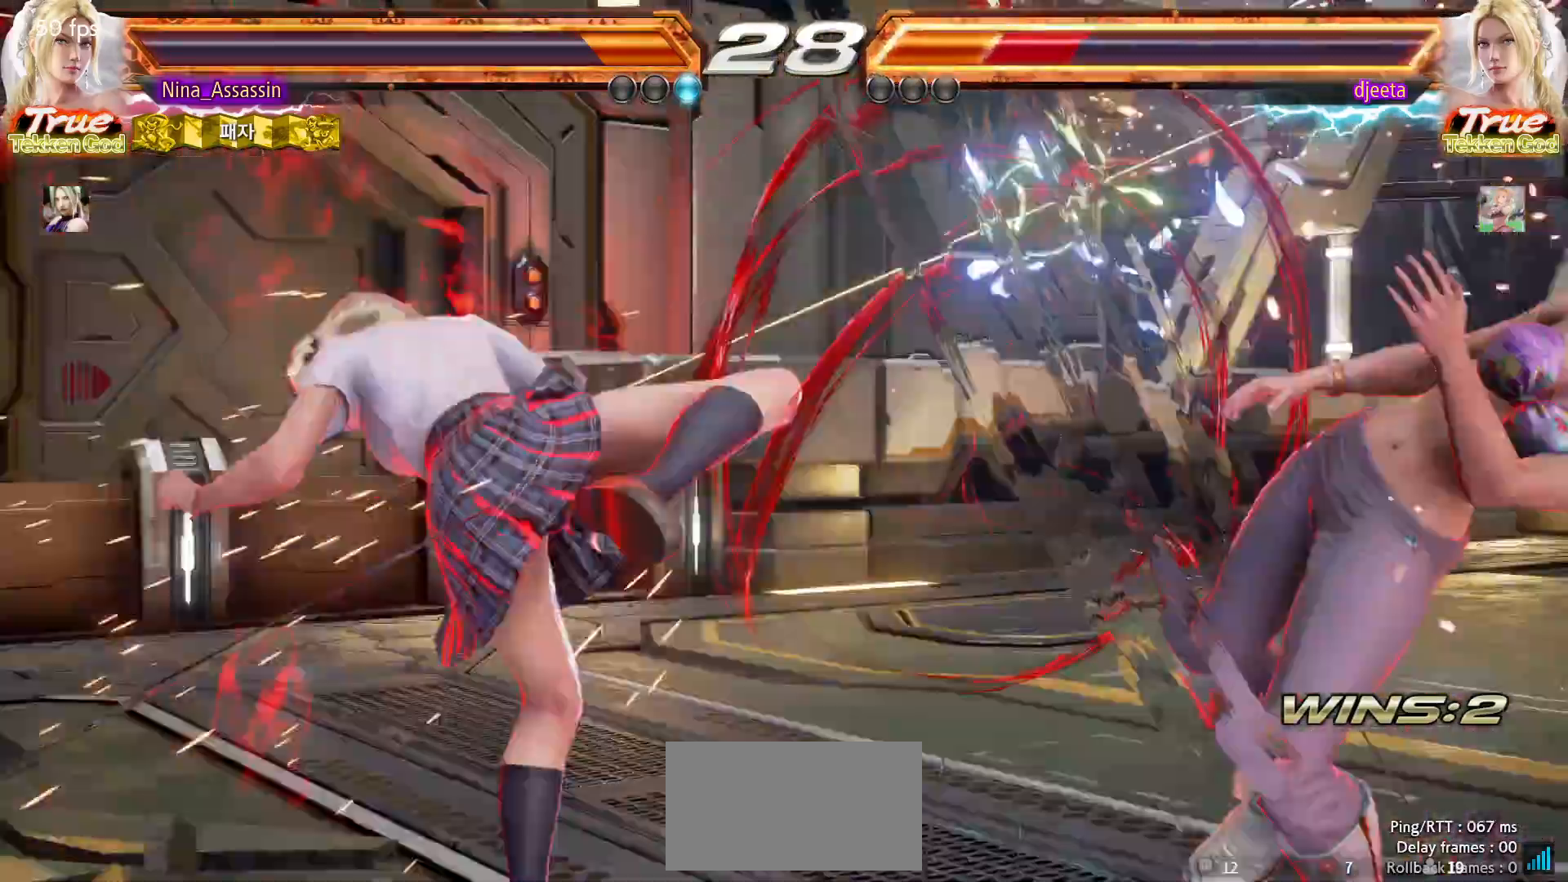
{"buttons": [], "left_stick": "right"}
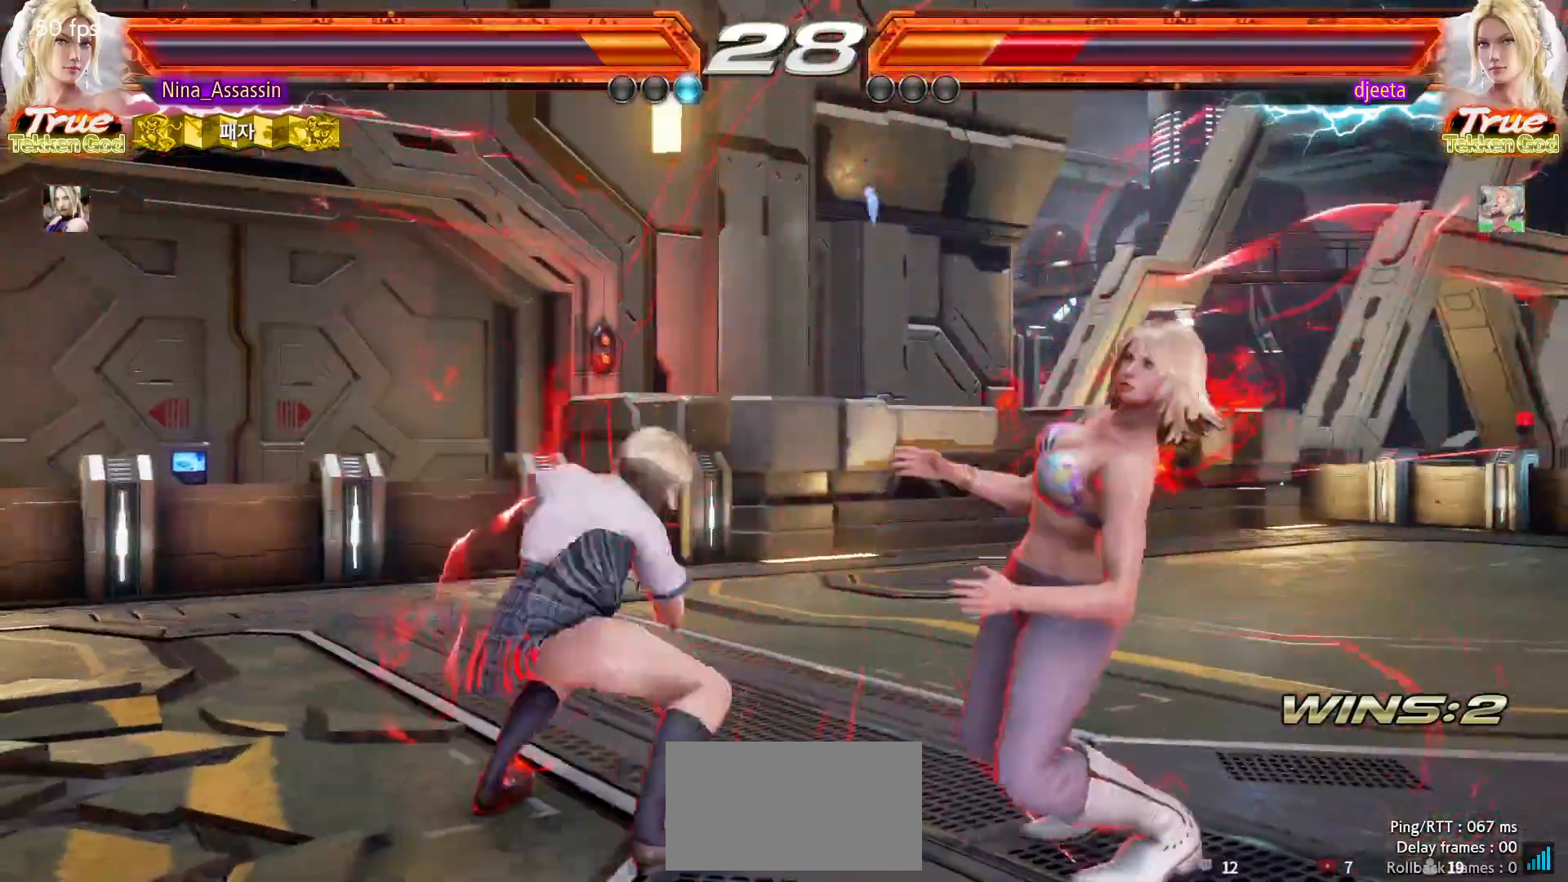
{"buttons": [], "left_stick": "right", "events": [[133, "left_stick", "center"], [417, "left_stick", "right"]]}
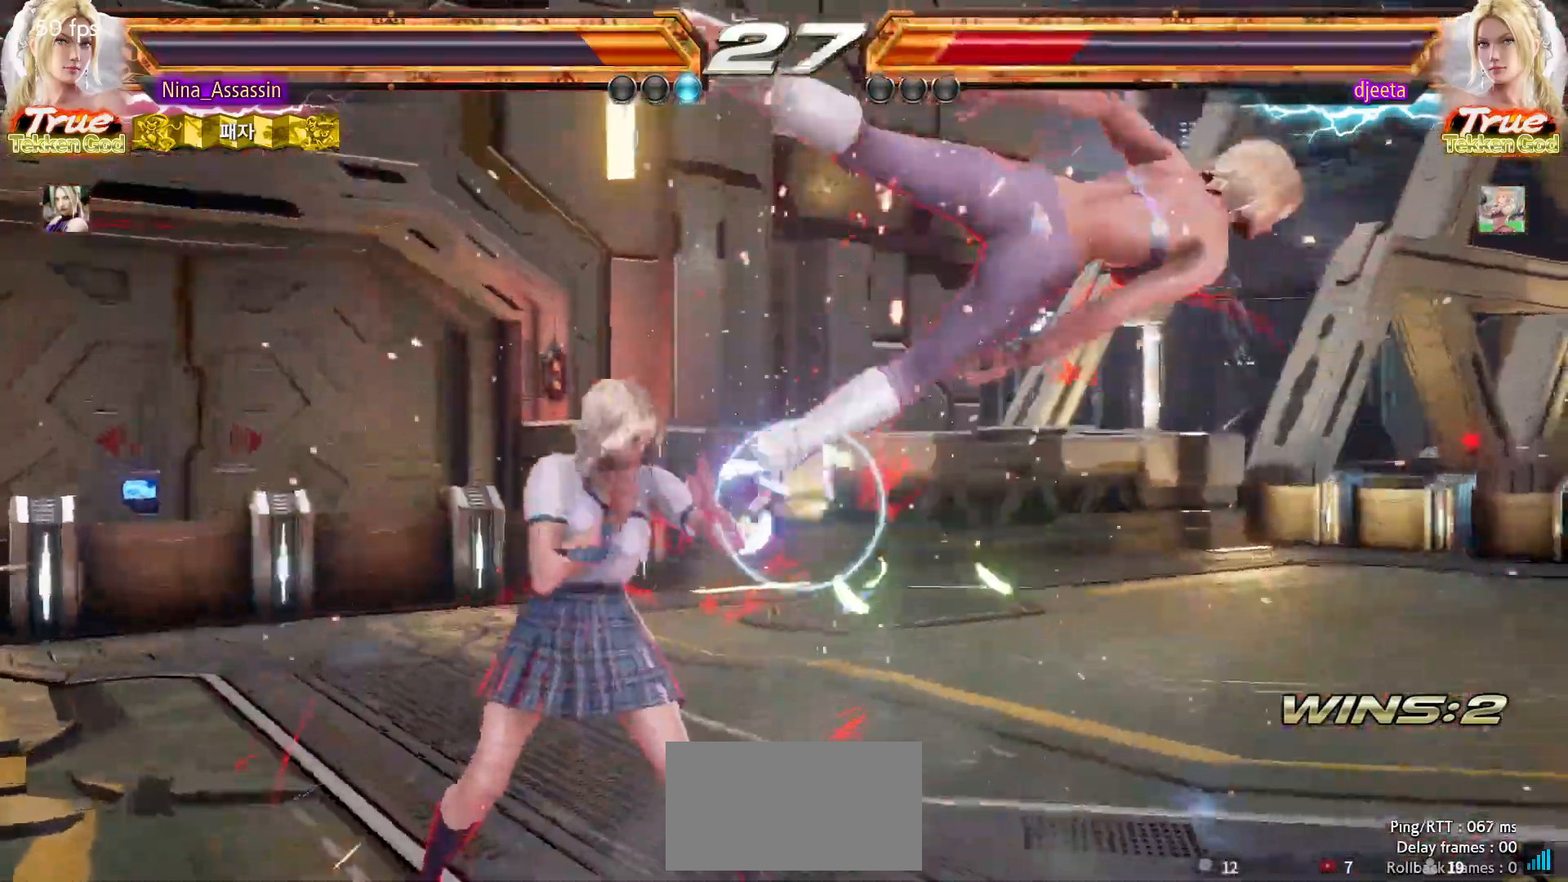
{"buttons": ["CIRCLE"], "left_stick": "right", "events": [[17, "TRIANGLE", "down"], [100, "TRIANGLE", "up"], [150, "SQUARE", "down"], [200, "SQUARE", "up"], [283, "CIRCLE", "down"], [333, "CIRCLE", "up"], [367, "CIRCLE", "down"], [433, "CIRCLE", "up"], [483, "CIRCLE", "down"]]}
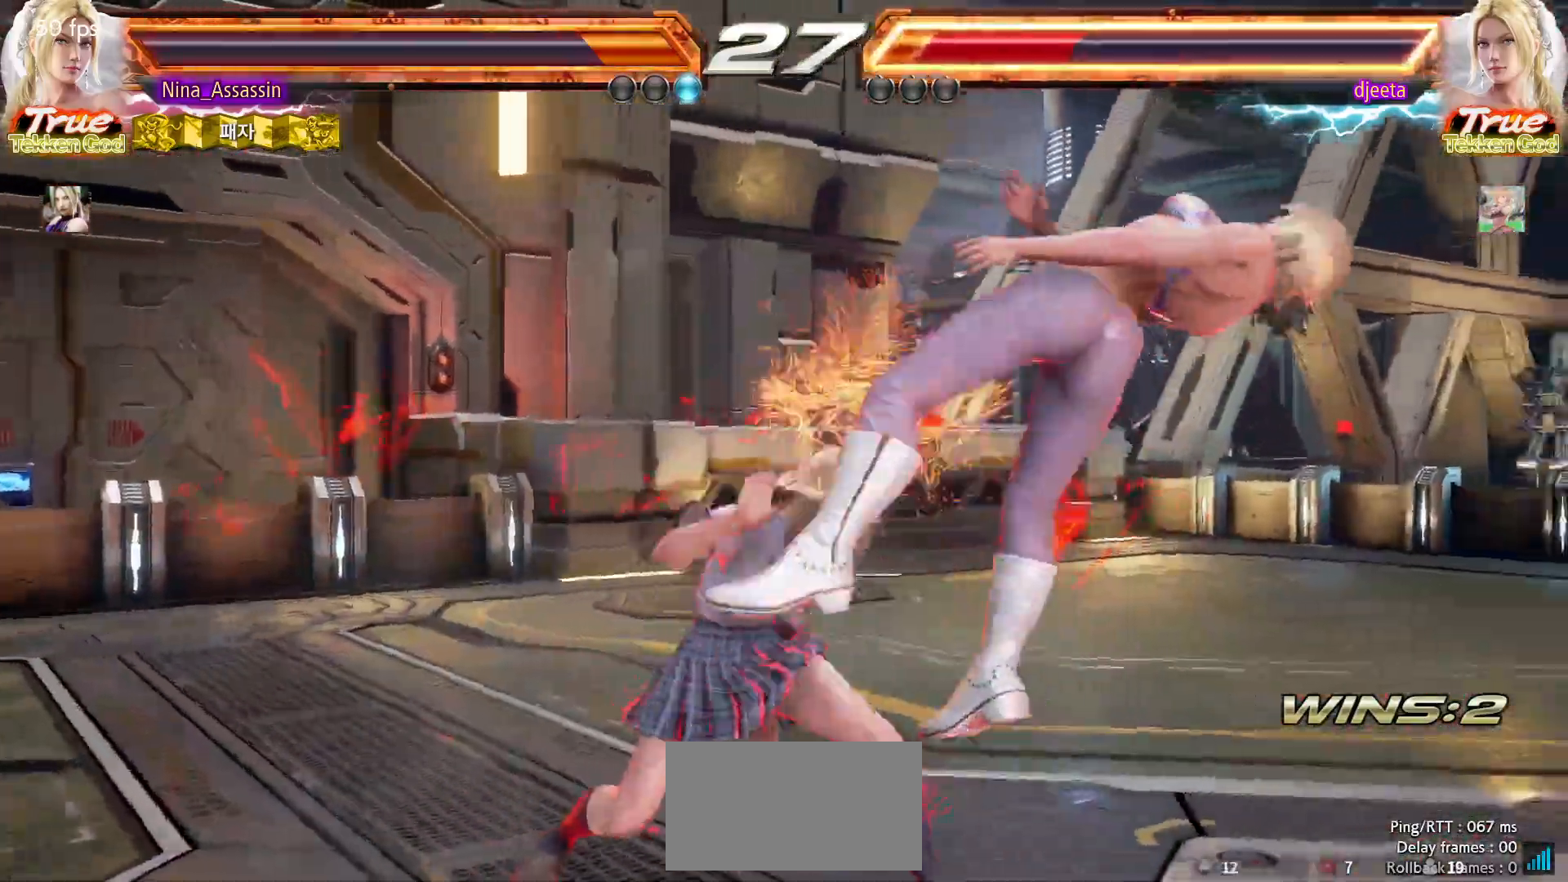
{"buttons": ["TRIANGLE"], "left_stick": "center", "events": [[17, "CIRCLE", "up"], [67, "CIRCLE", "down"], [117, "CIRCLE", "up"], [150, "CIRCLE", "down"], [217, "CIRCLE", "up"], [300, "TRIANGLE", "down"], [483, "left_stick", "center"]]}
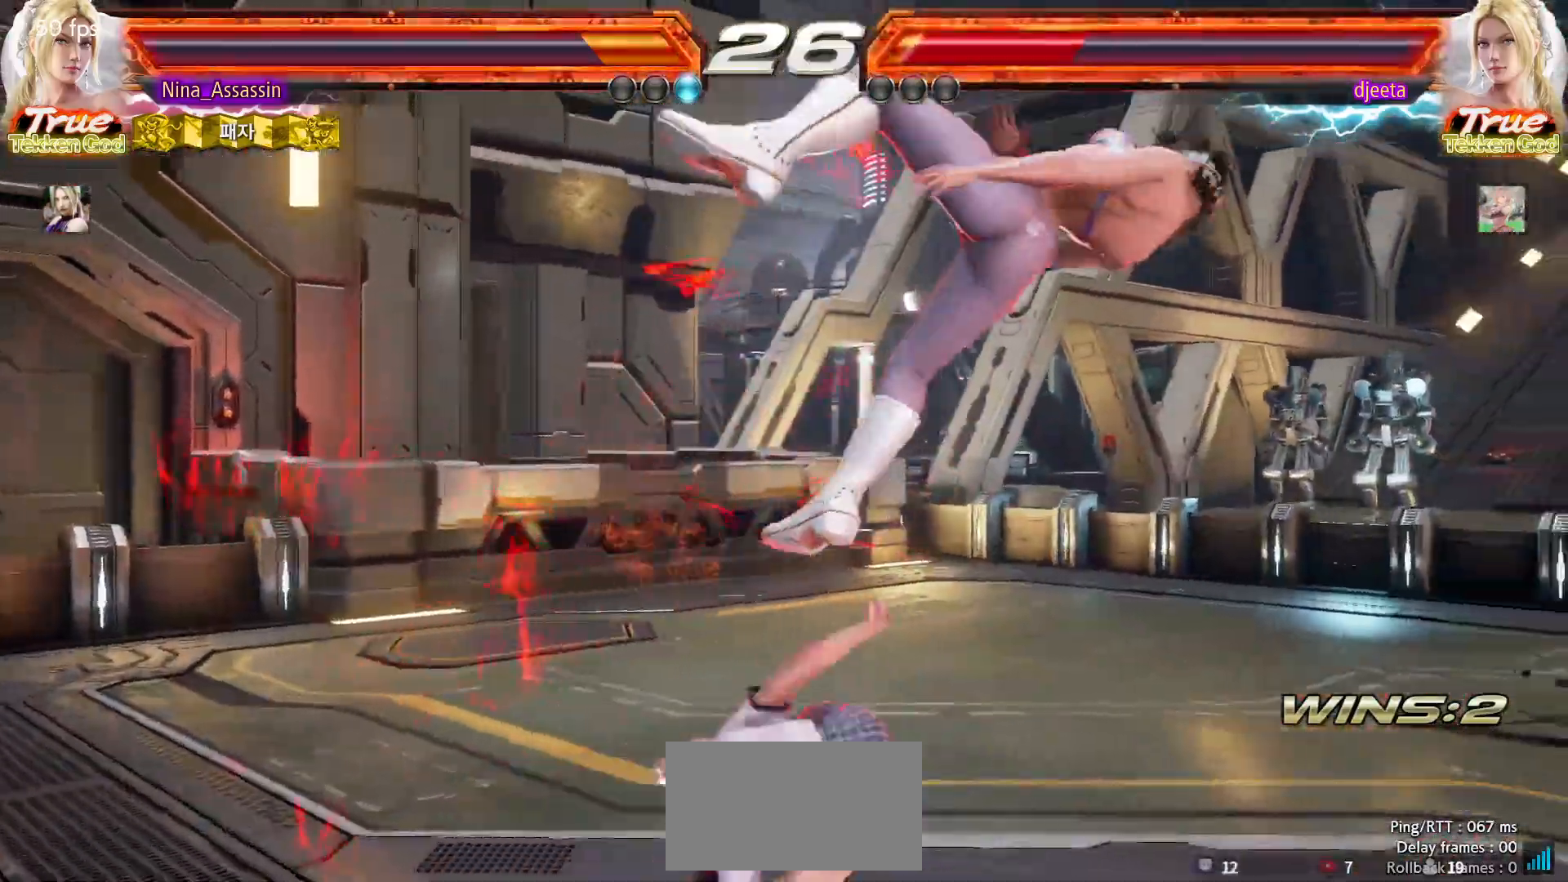
{"buttons": ["TRIANGLE"], "left_stick": "center", "events": []}
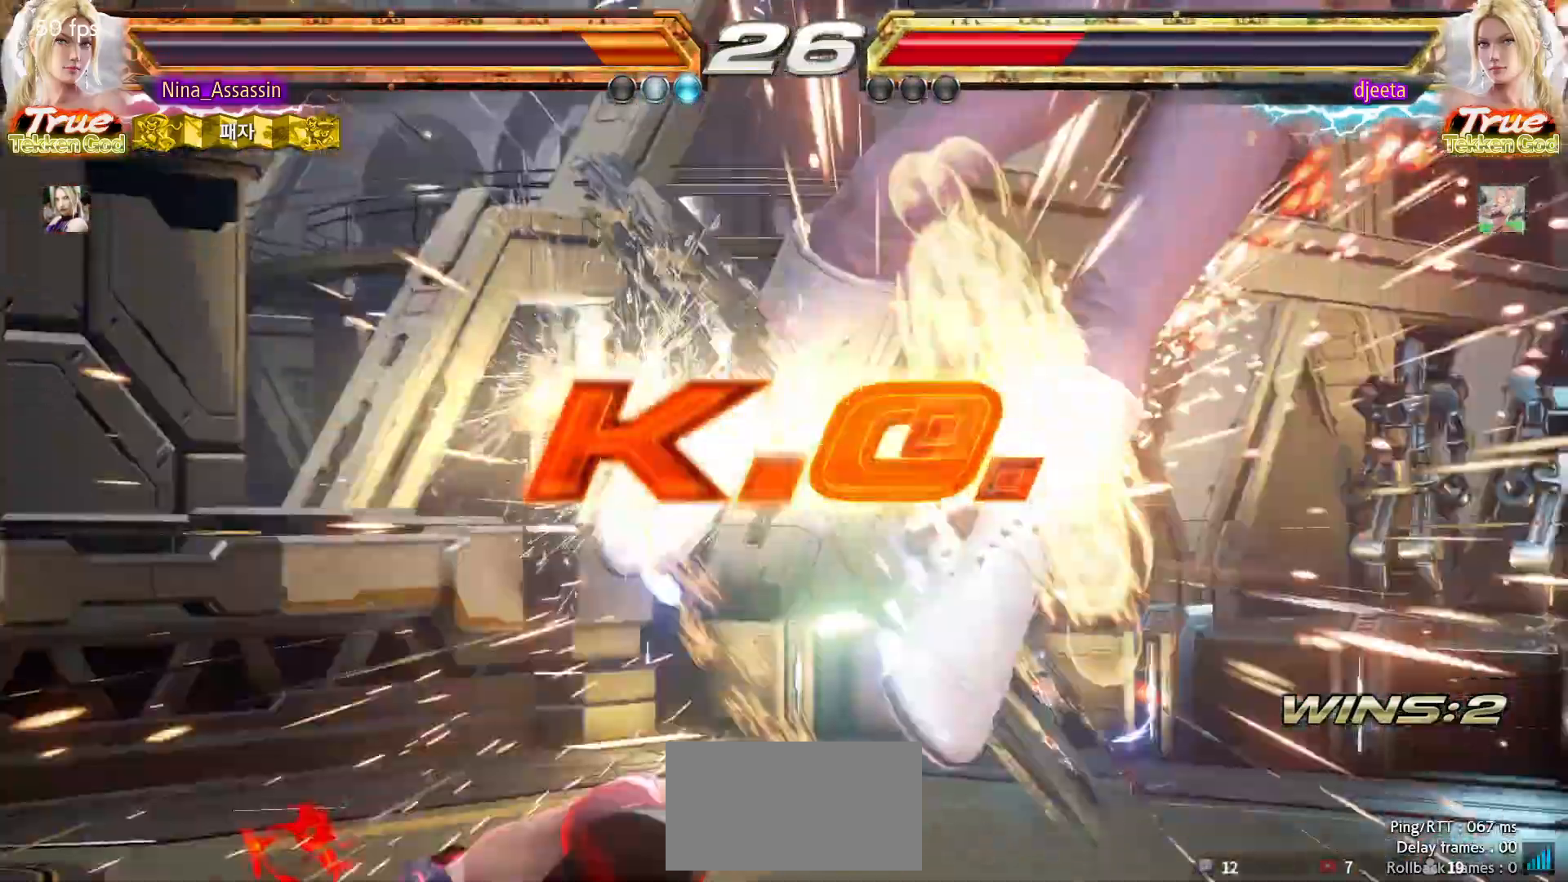
{"buttons": [], "left_stick": "center", "events": [[17, "TRIANGLE", "up"]]}
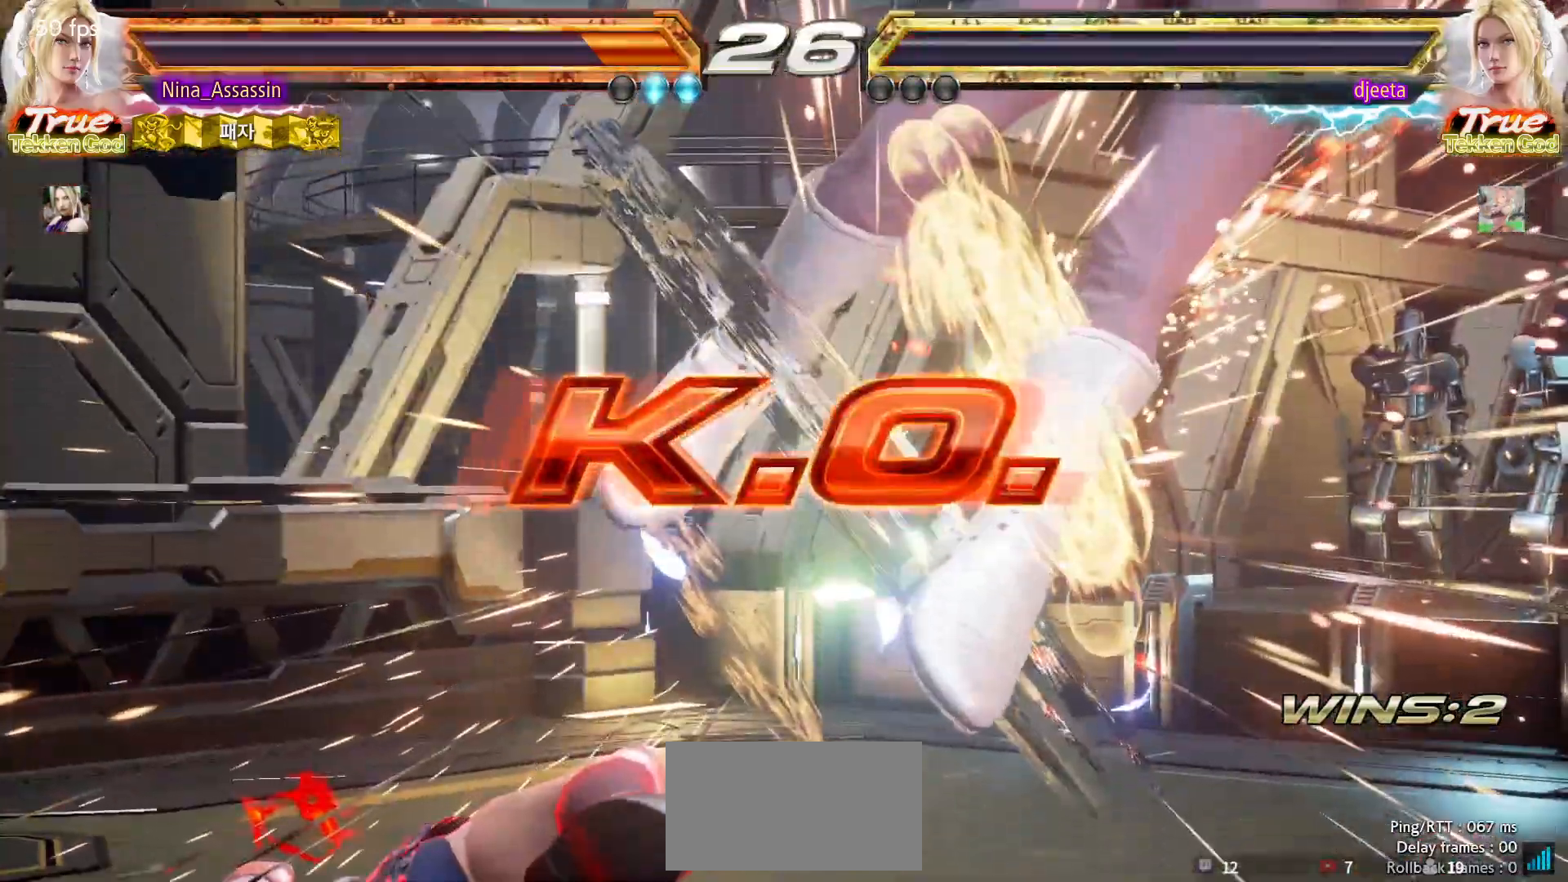
{"buttons": [], "left_stick": "center", "events": []}